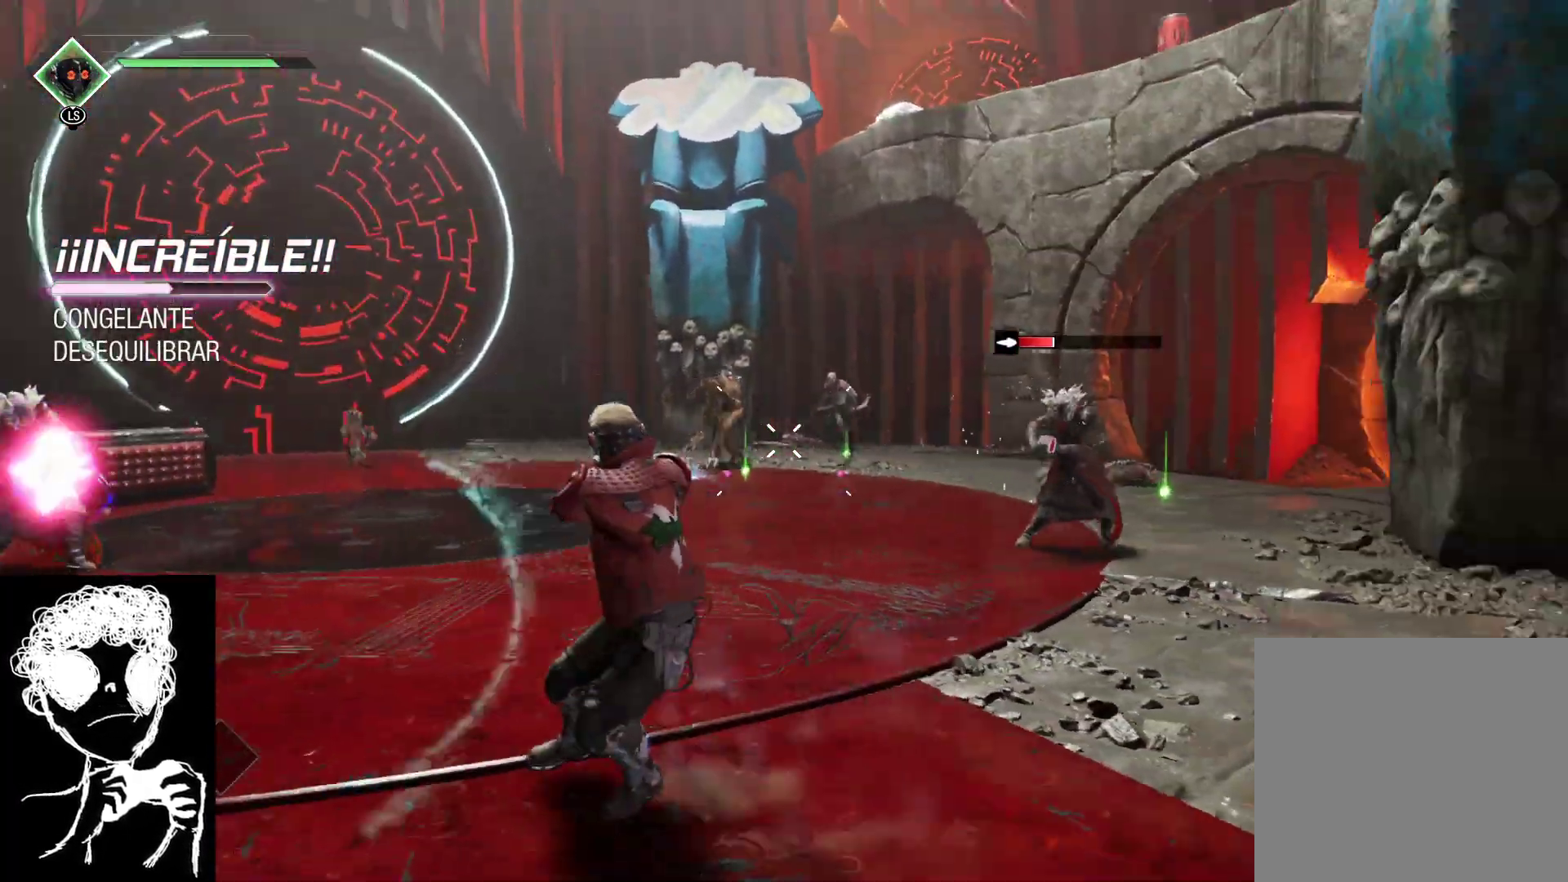
Gameplay with a controller (Xbox layout); each line is a JSON object with the inputs held at the frame after it. "events" lists button and stick changes between this image and that frame as [ms after this image, input, new state], when the widget could be followed in between.
{"buttons": ["L2", "R2"], "left_stick": "down-right", "right_stick": "left", "events": [[33, "left_stick", "down-right"], [100, "L2", "down"], [183, "R2", "down"], [183, "right_stick", "down-left"], [333, "right_stick", "left"]]}
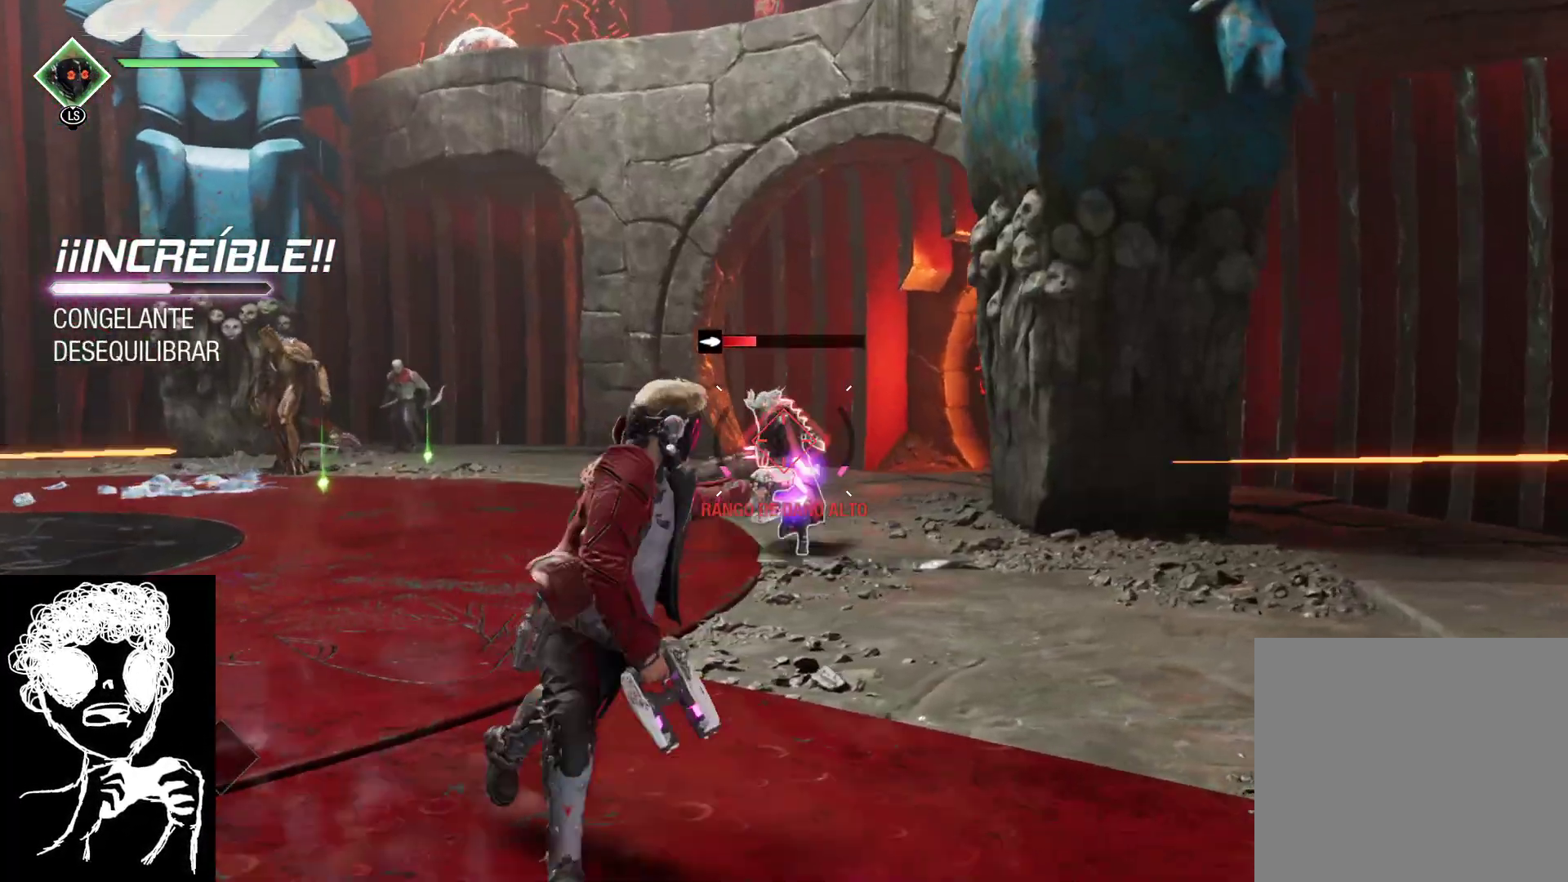
{"buttons": ["L2", "R2"], "left_stick": "down-right", "right_stick": "left", "events": []}
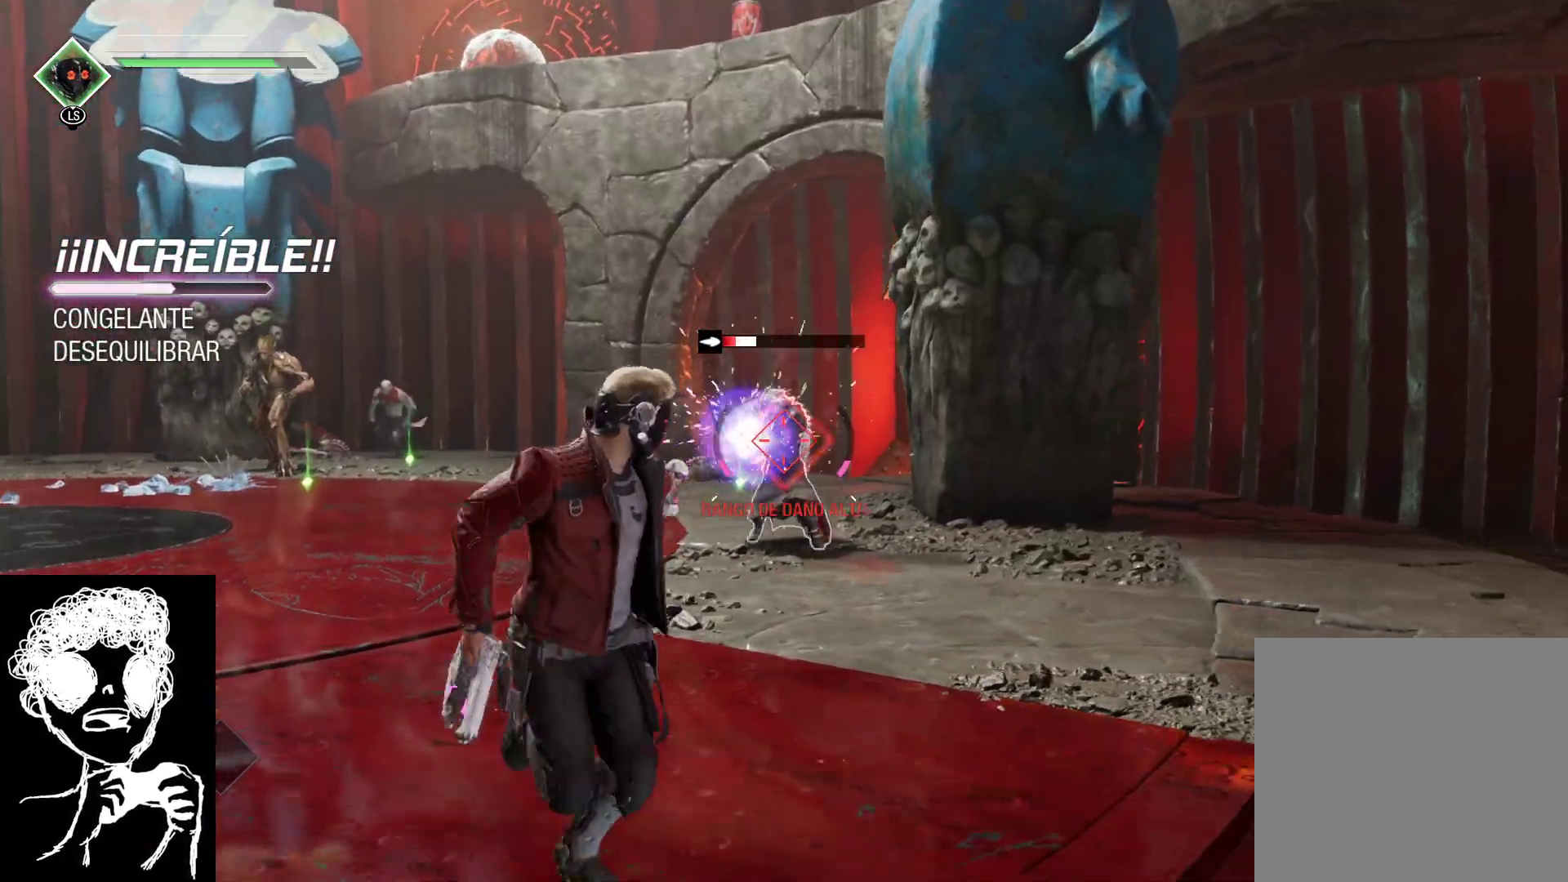
{"buttons": ["L2", "R2"], "left_stick": "down", "right_stick": "center", "events": [[100, "left_stick", "down"], [150, "right_stick", "center"]]}
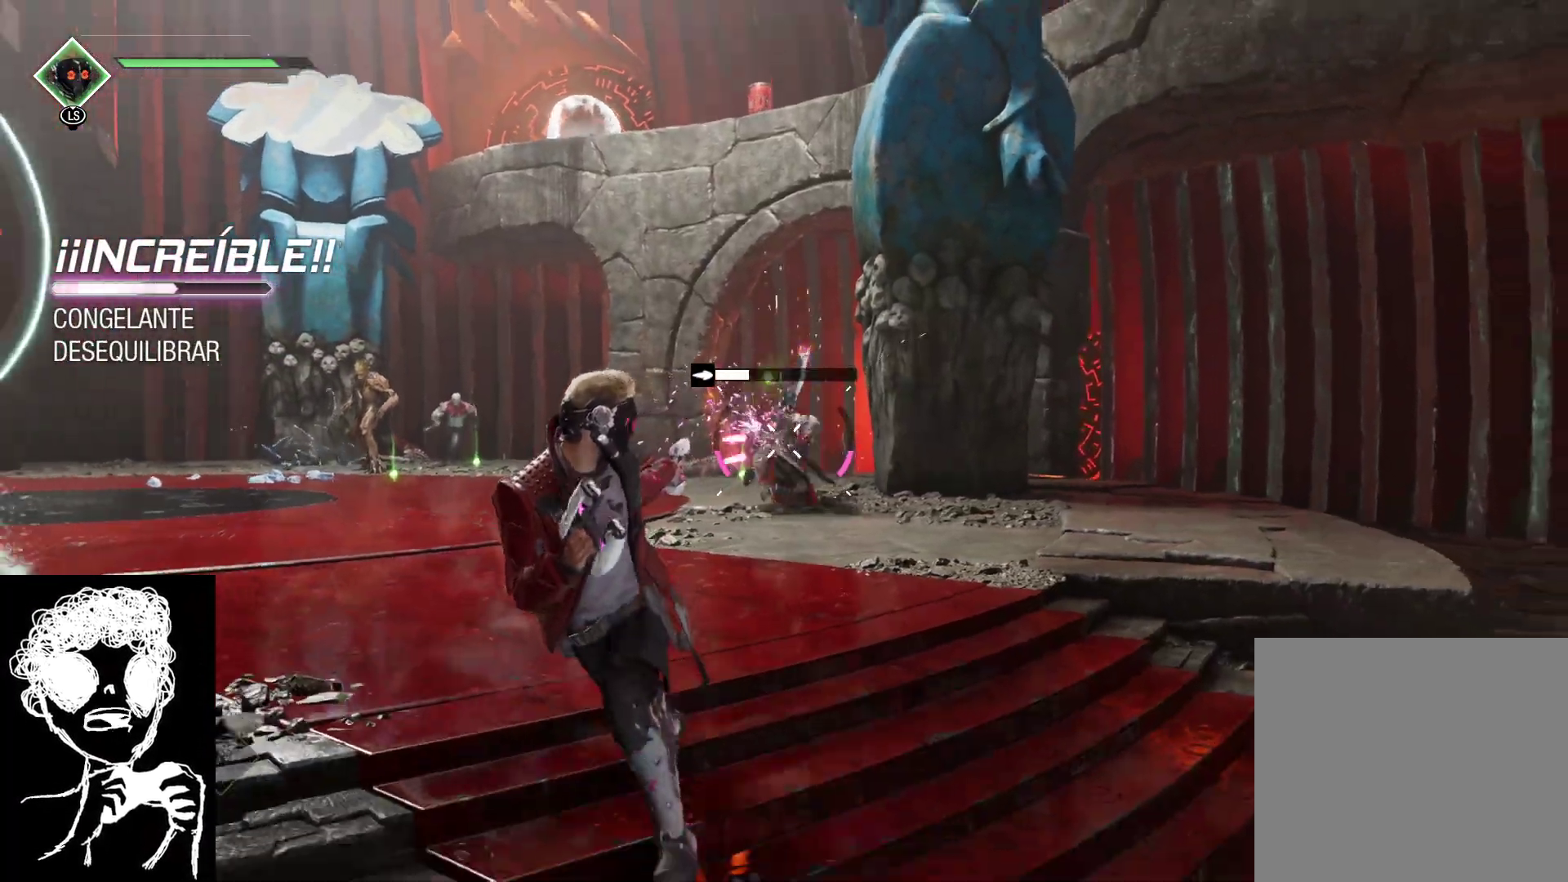
{"buttons": [], "left_stick": "up-left", "right_stick": "up", "events": [[300, "R2", "up"], [300, "left_stick", "up-left"], [333, "L2", "up"], [417, "right_stick", "up"]]}
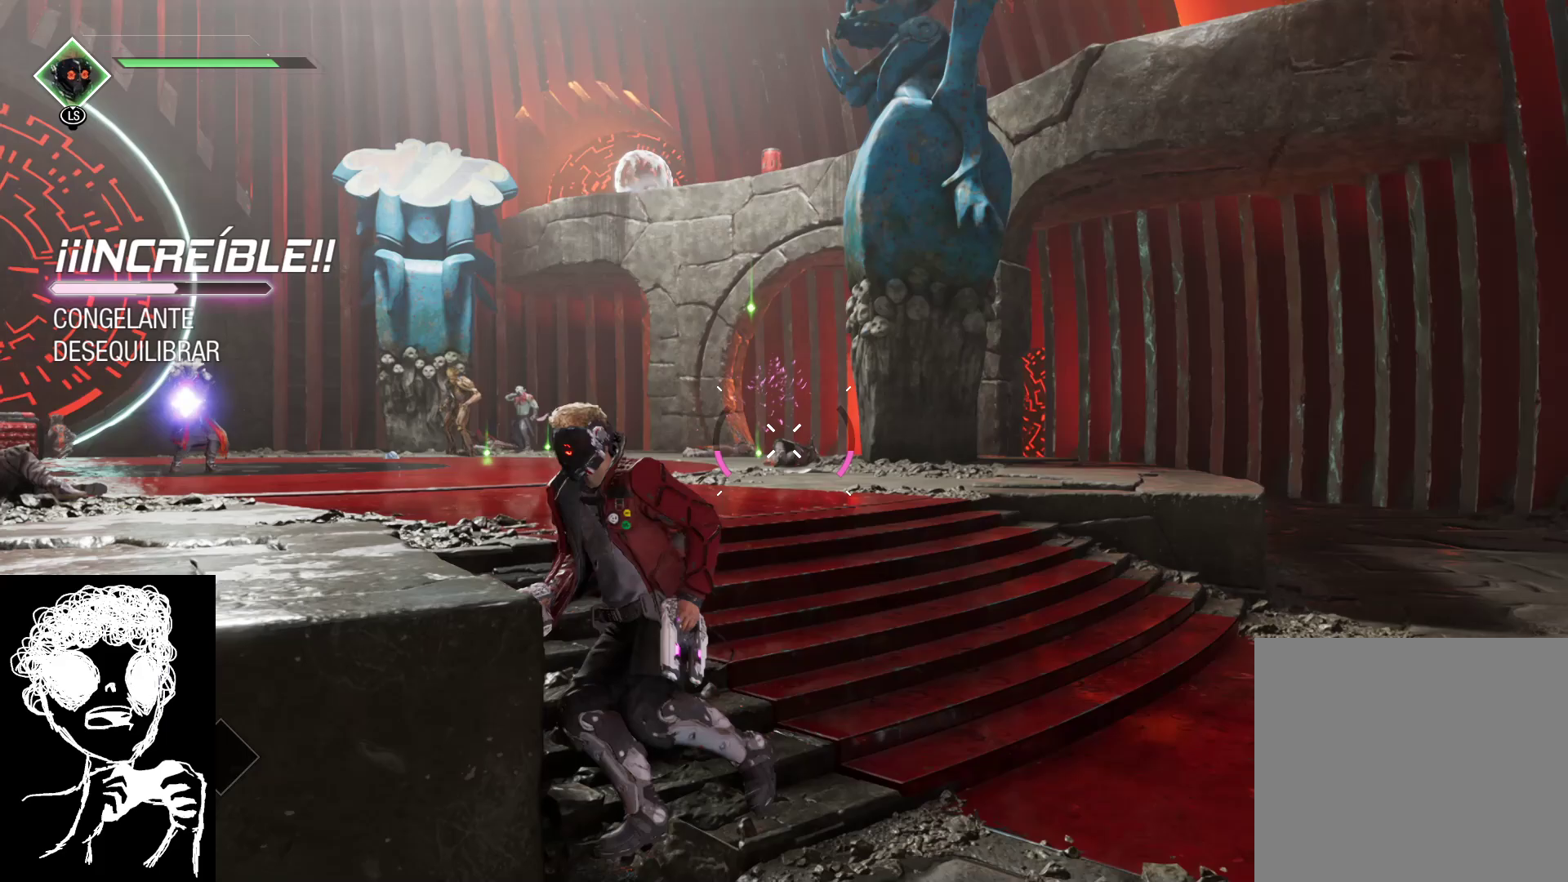
{"buttons": [], "left_stick": "up-left", "right_stick": "center", "events": [[17, "right_stick", "up-left"], [200, "right_stick", "center"], [233, "A", "down"], [350, "A", "up"], [350, "left_stick", "up"], [450, "left_stick", "up-left"]]}
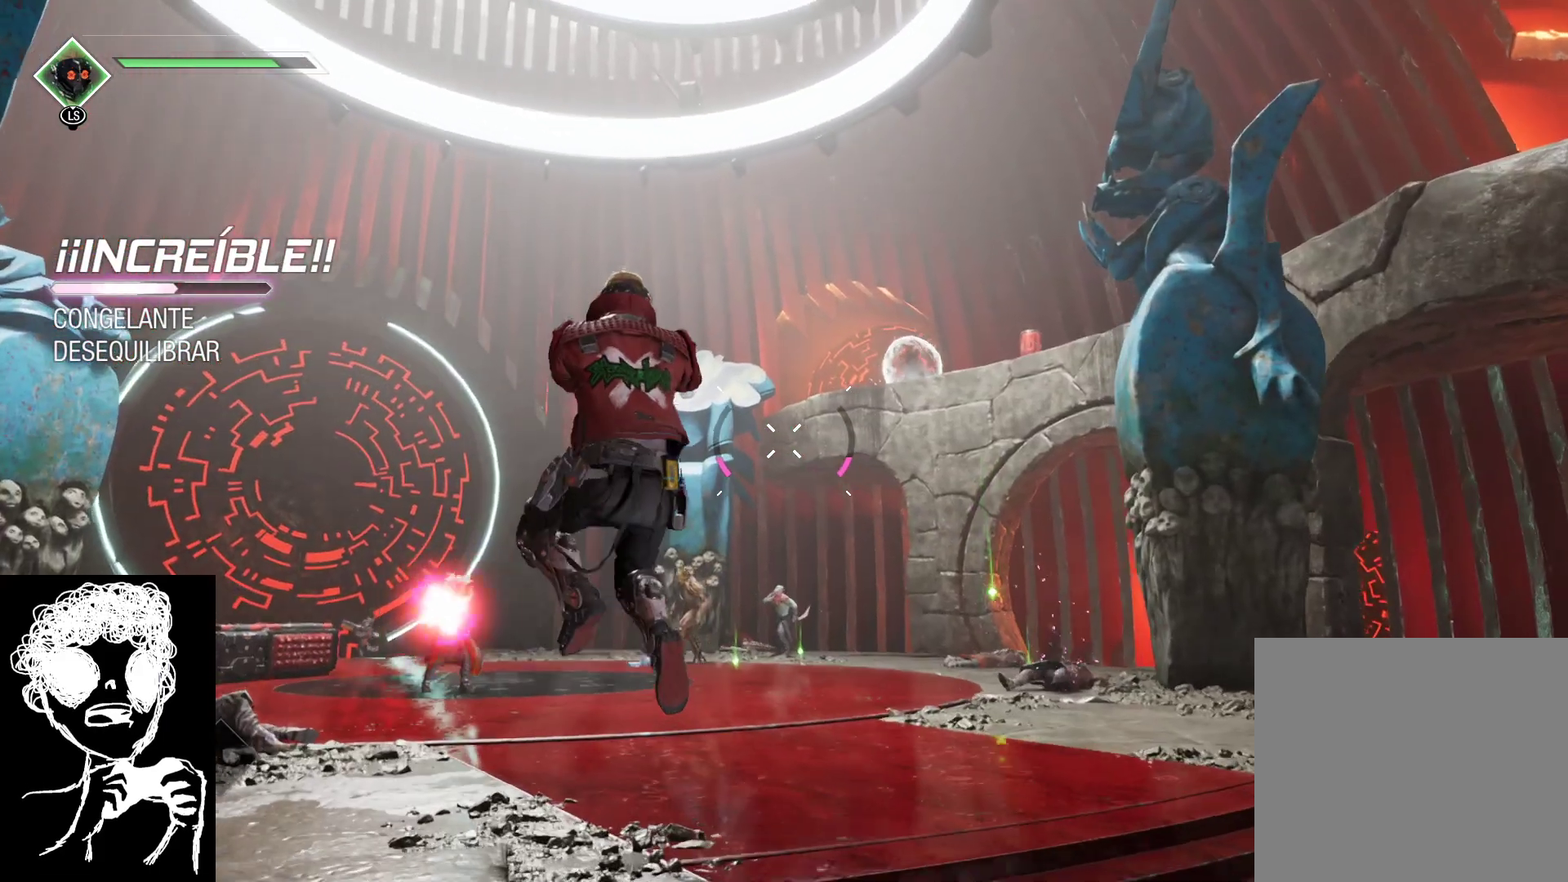
{"buttons": ["L2", "R2"], "left_stick": "down", "right_stick": "down", "events": [[17, "right_stick", "up-right"], [100, "left_stick", "left"], [250, "left_stick", "down-left"], [350, "L2", "down"], [350, "left_stick", "down"], [383, "right_stick", "down-right"], [433, "R2", "down"], [433, "right_stick", "down"]]}
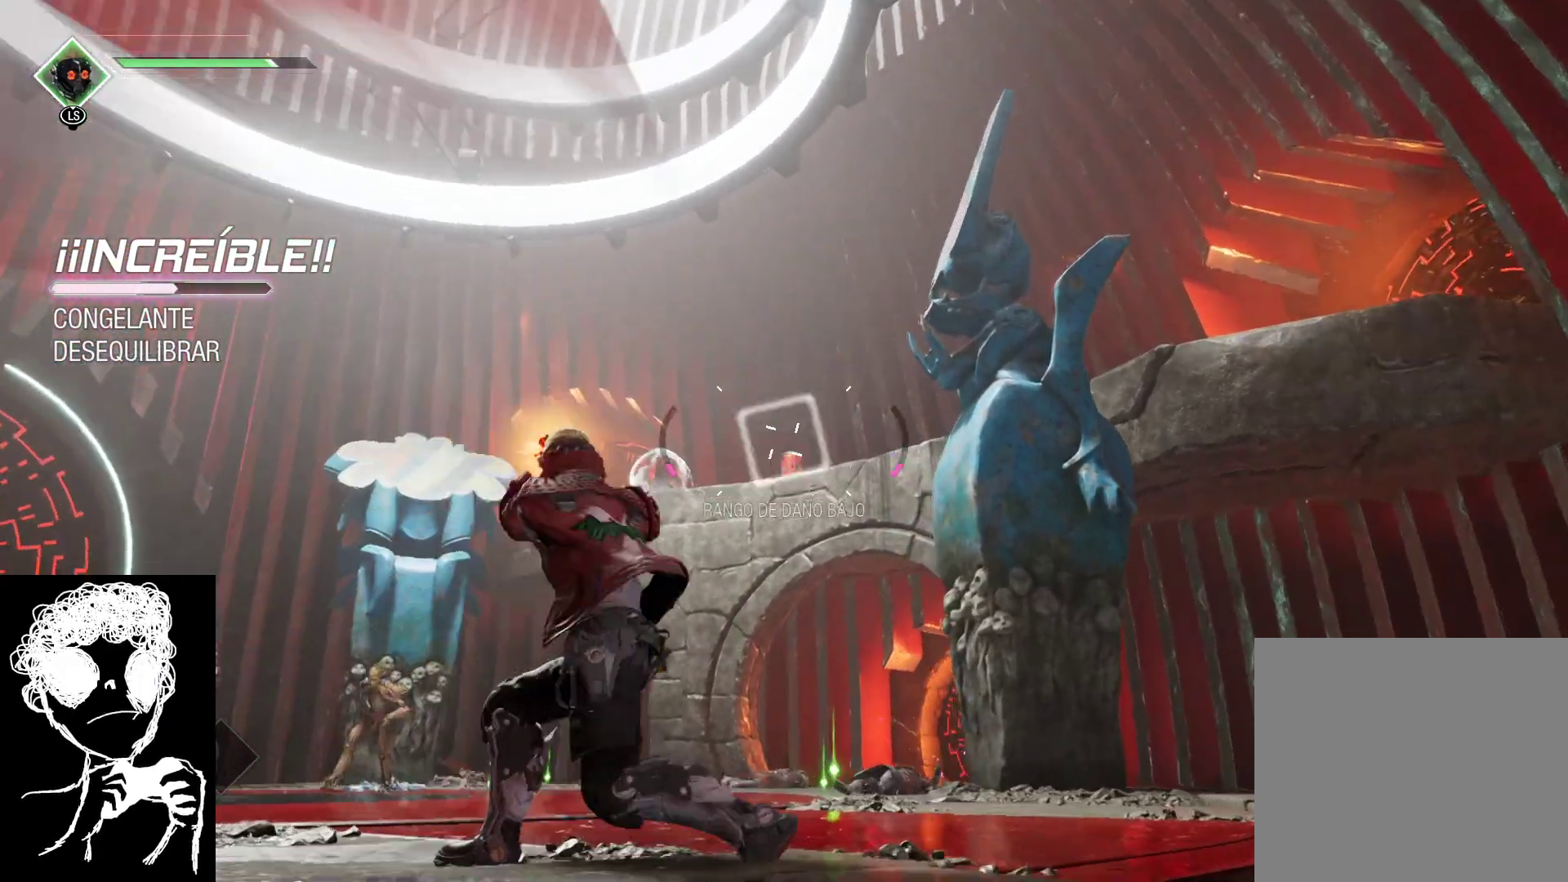
{"buttons": ["L2", "R2"], "left_stick": "down", "right_stick": "center", "events": [[117, "left_stick", "down-right"], [133, "right_stick", "down-right"], [283, "right_stick", "center"], [433, "left_stick", "down"]]}
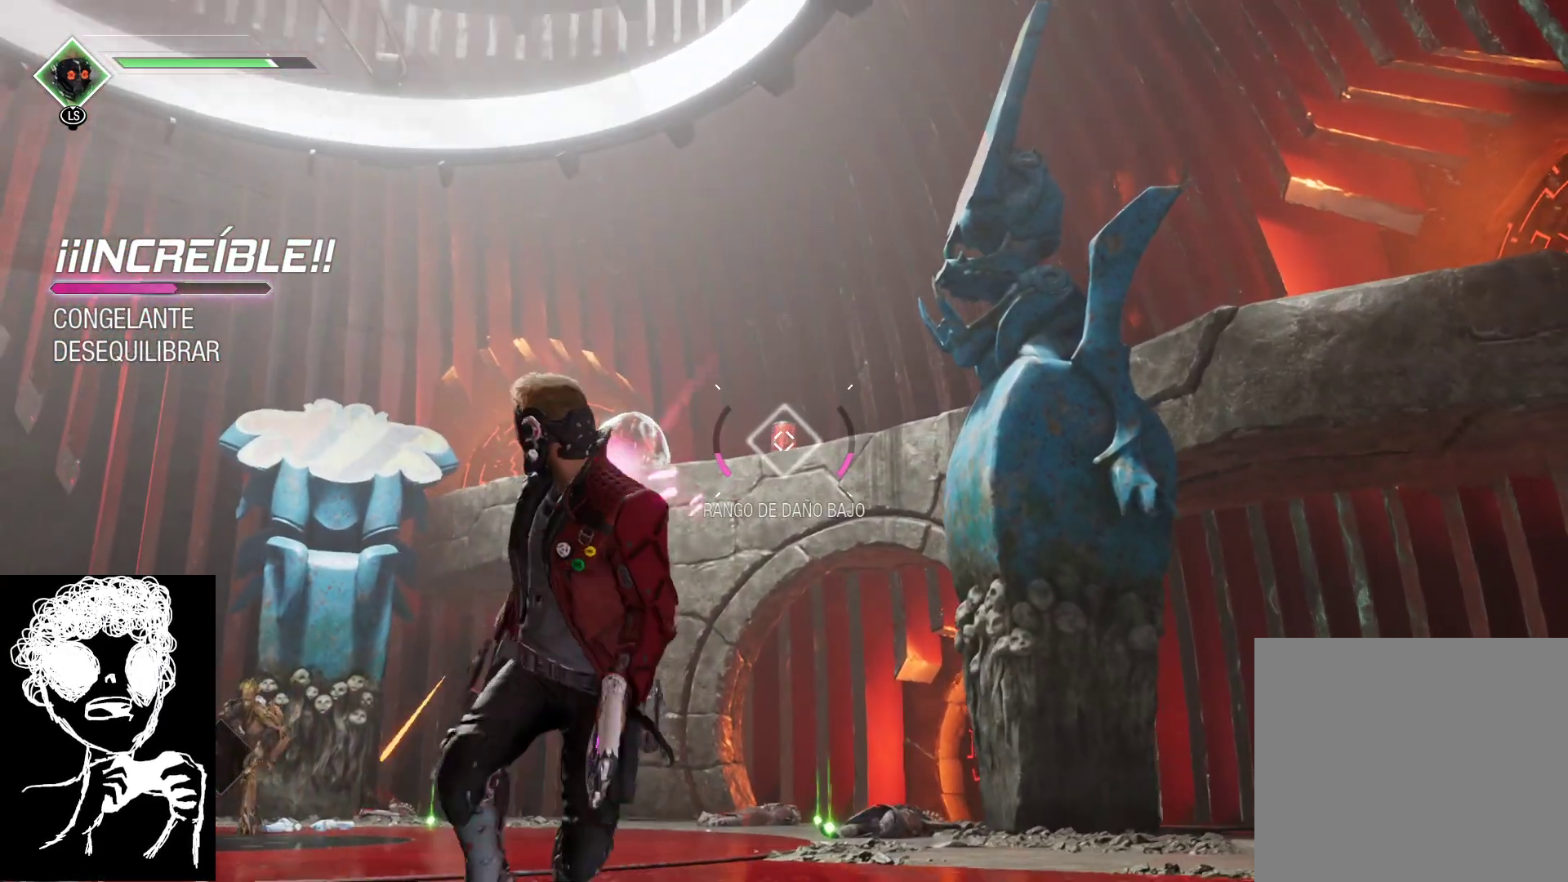
{"buttons": ["L2", "R2"], "left_stick": "down", "right_stick": "center", "events": []}
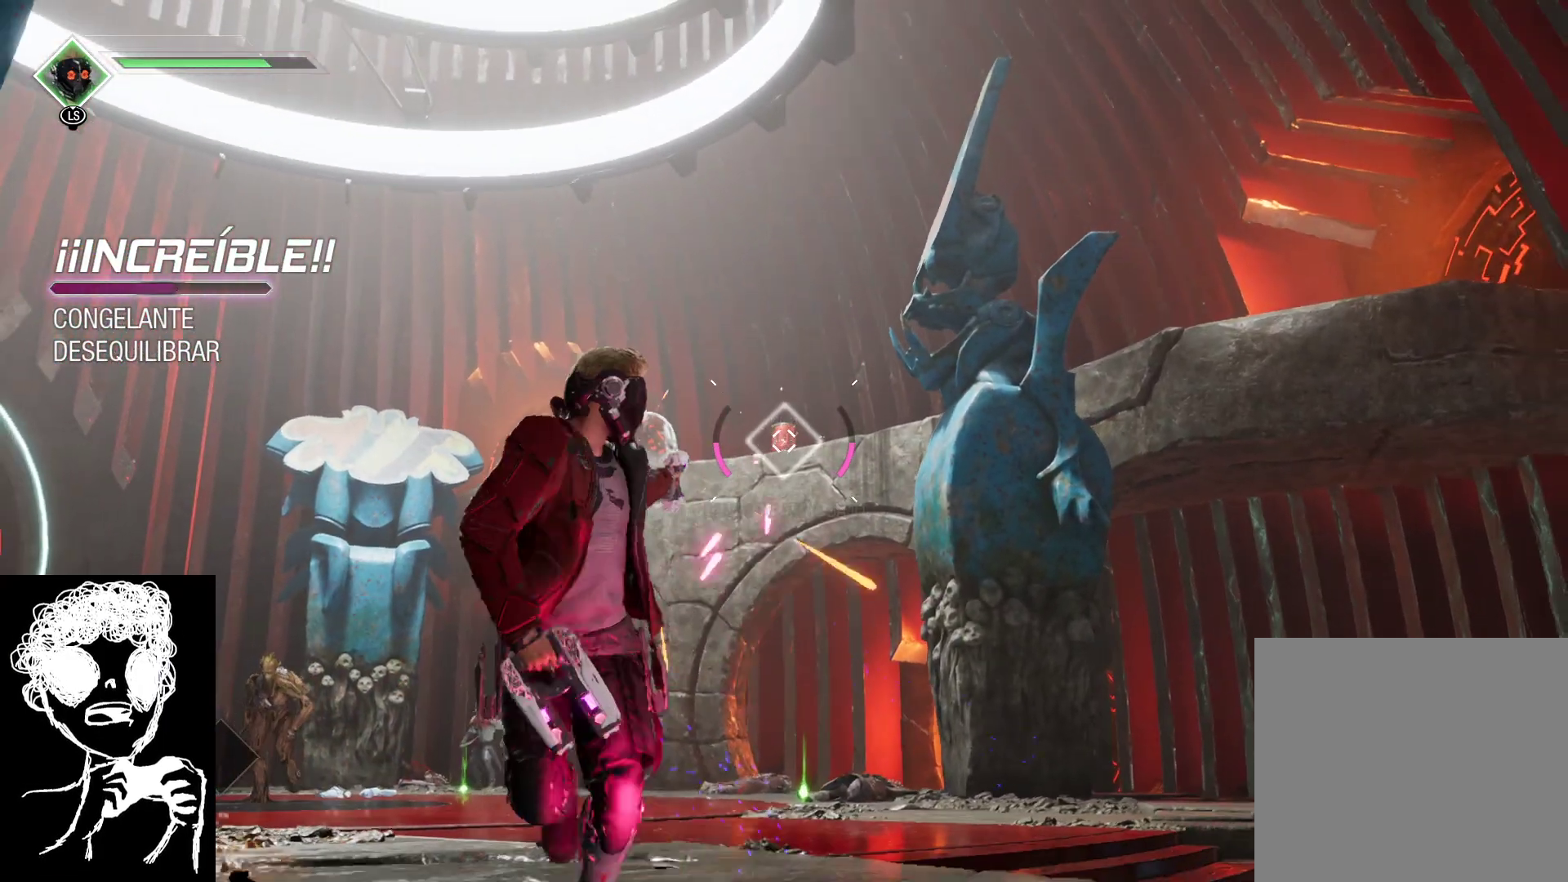
{"buttons": ["L2", "R2"], "left_stick": "down", "right_stick": "up", "events": [[217, "right_stick", "up"]]}
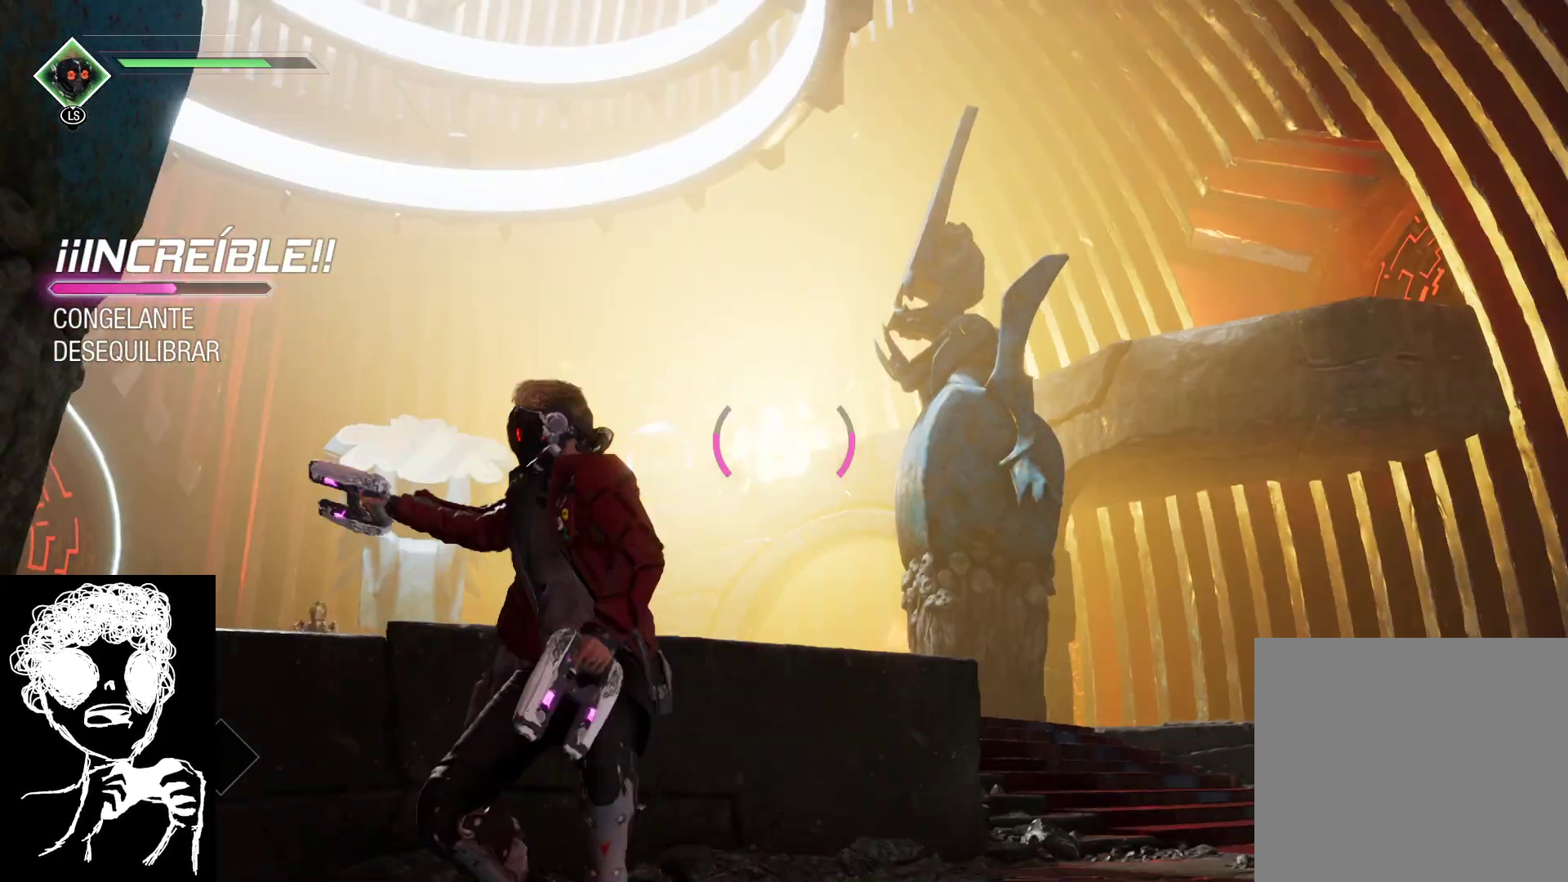
{"buttons": [], "left_stick": "down-left", "right_stick": "down-left", "events": [[133, "right_stick", "center"], [250, "right_stick", "down-left"], [267, "R2", "up"], [300, "L2", "up"], [333, "left_stick", "down-left"]]}
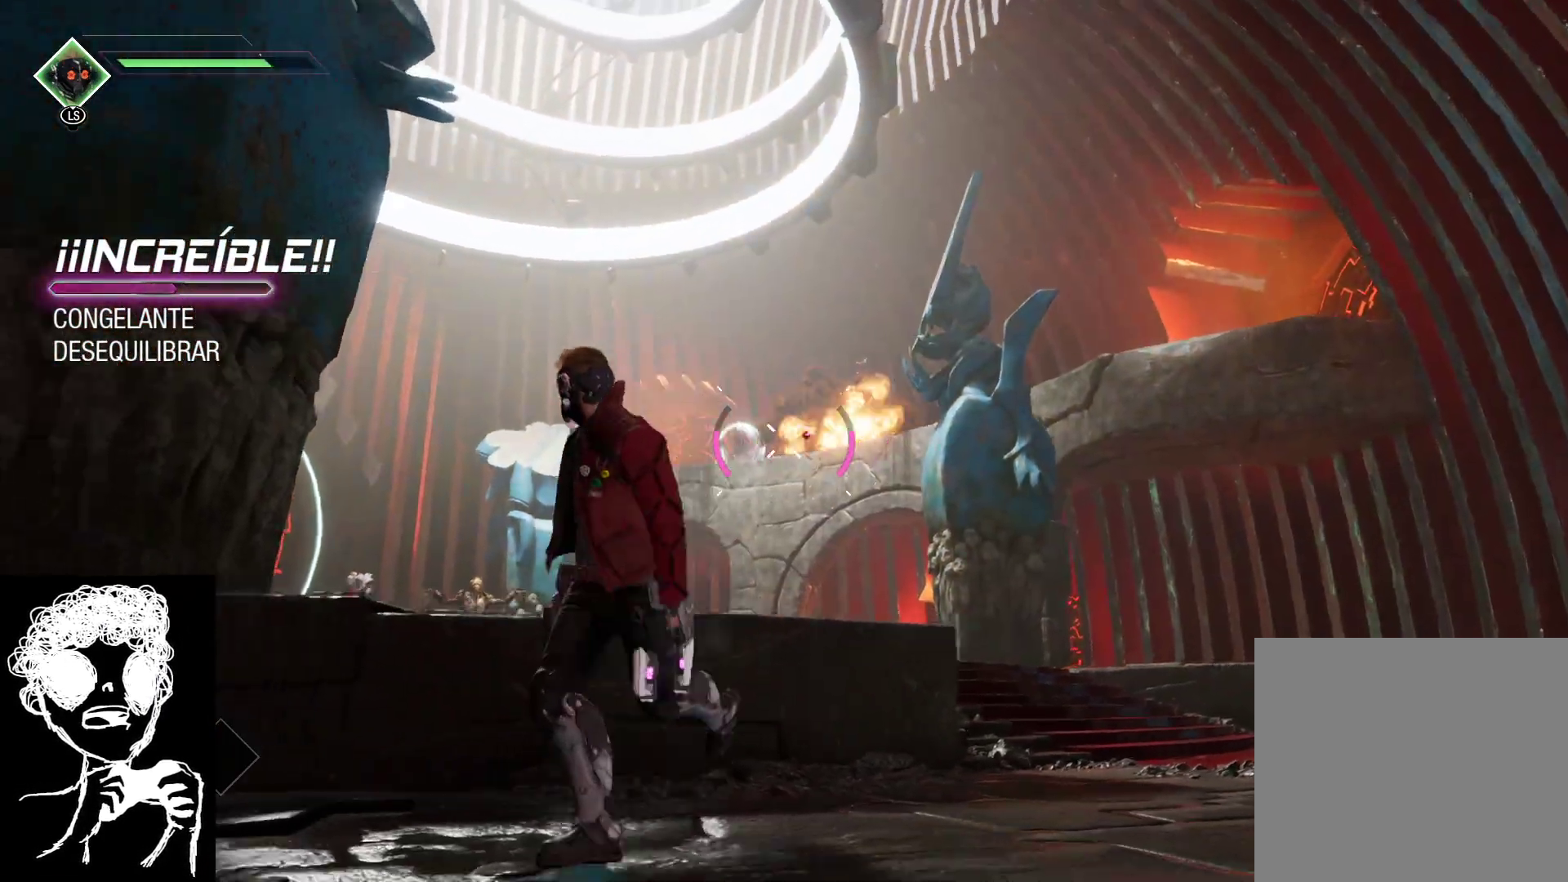
{"buttons": [], "left_stick": "up", "right_stick": "center", "events": [[67, "left_stick", "up-left"], [67, "right_stick", "center"], [433, "left_stick", "up"]]}
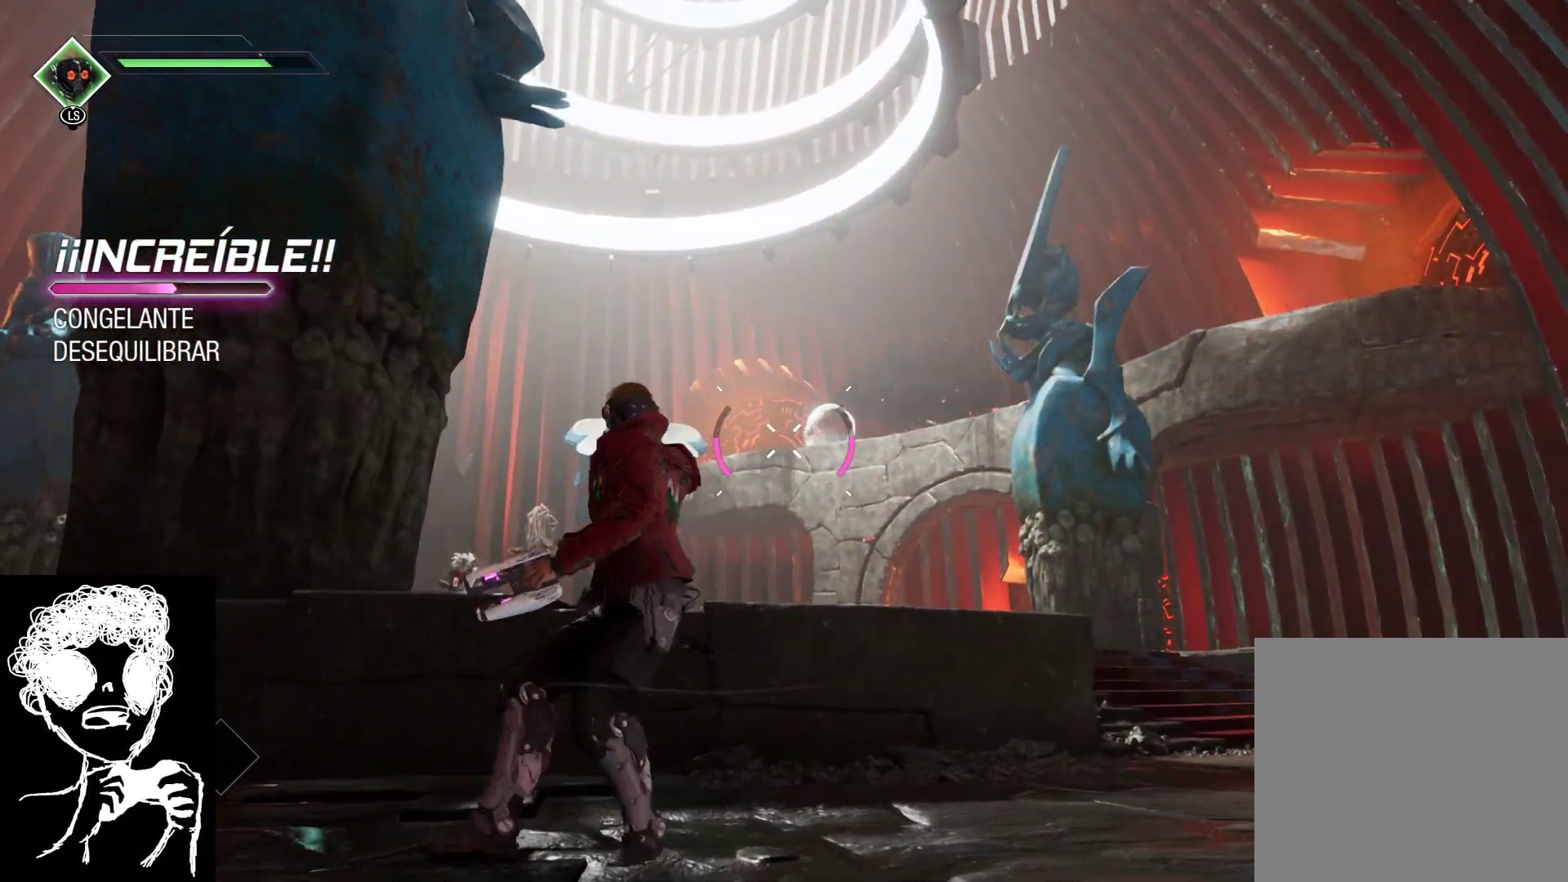
{"buttons": ["A"], "left_stick": "up-left", "right_stick": "center", "events": [[117, "left_stick", "down-left"], [133, "right_stick", "right"], [267, "right_stick", "center"], [317, "left_stick", "left"], [450, "left_stick", "up-left"], [467, "A", "down"]]}
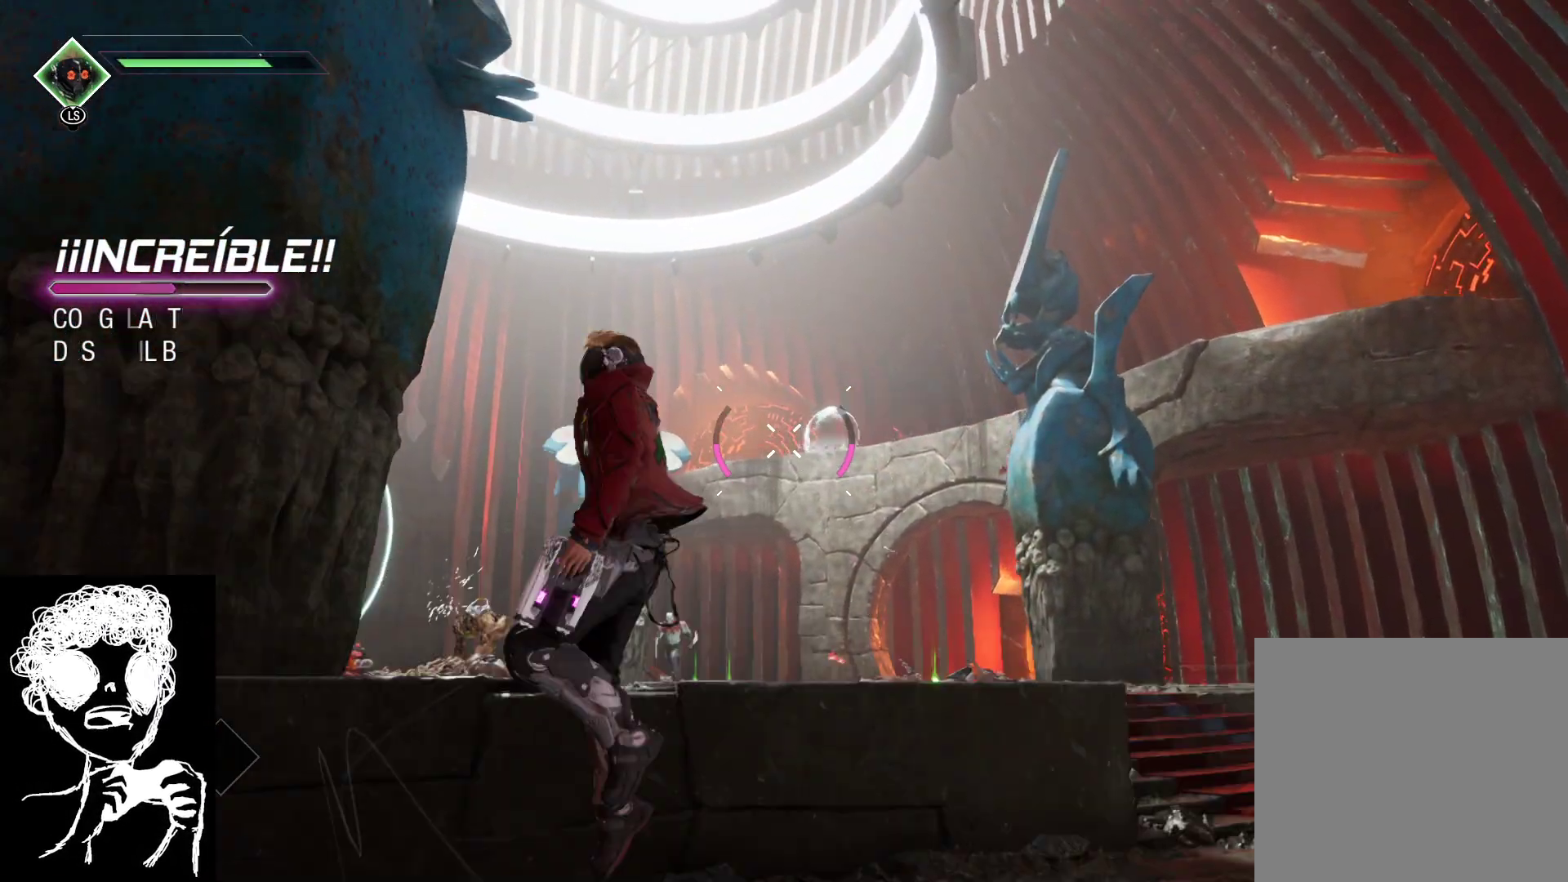
{"buttons": [], "left_stick": "up", "right_stick": "center", "events": [[83, "A", "up"], [217, "A", "down"], [267, "left_stick", "up"], [350, "A", "up"]]}
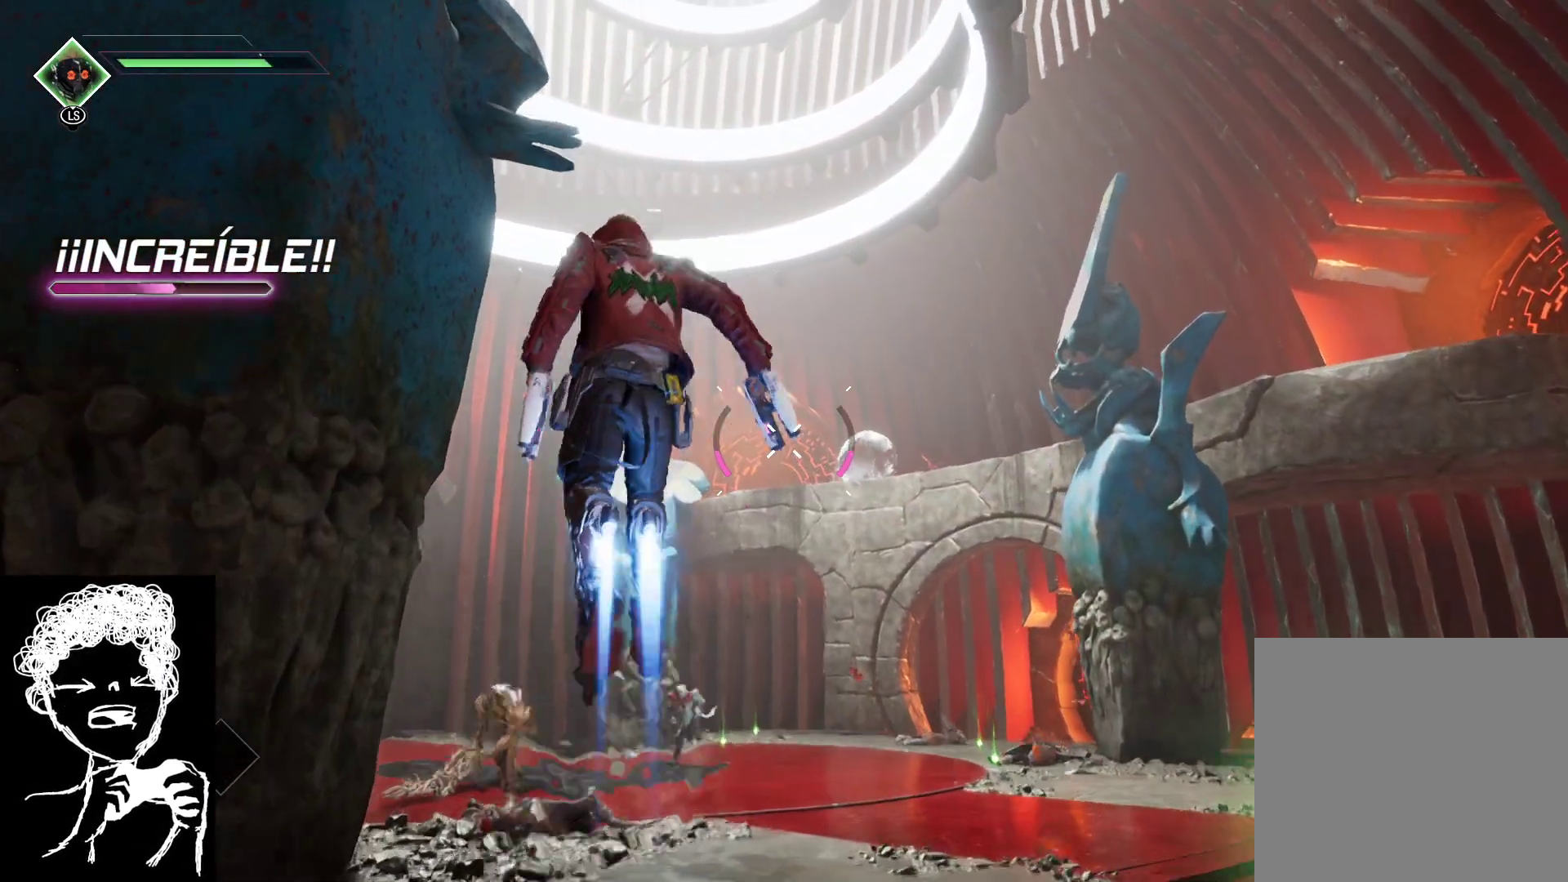
{"buttons": ["R1"], "left_stick": "left", "right_stick": "down-right", "events": [[67, "right_stick", "down-right"], [133, "right_stick", "right"], [183, "left_stick", "up-left"], [317, "R1", "down"], [317, "left_stick", "left"], [317, "right_stick", "down-right"]]}
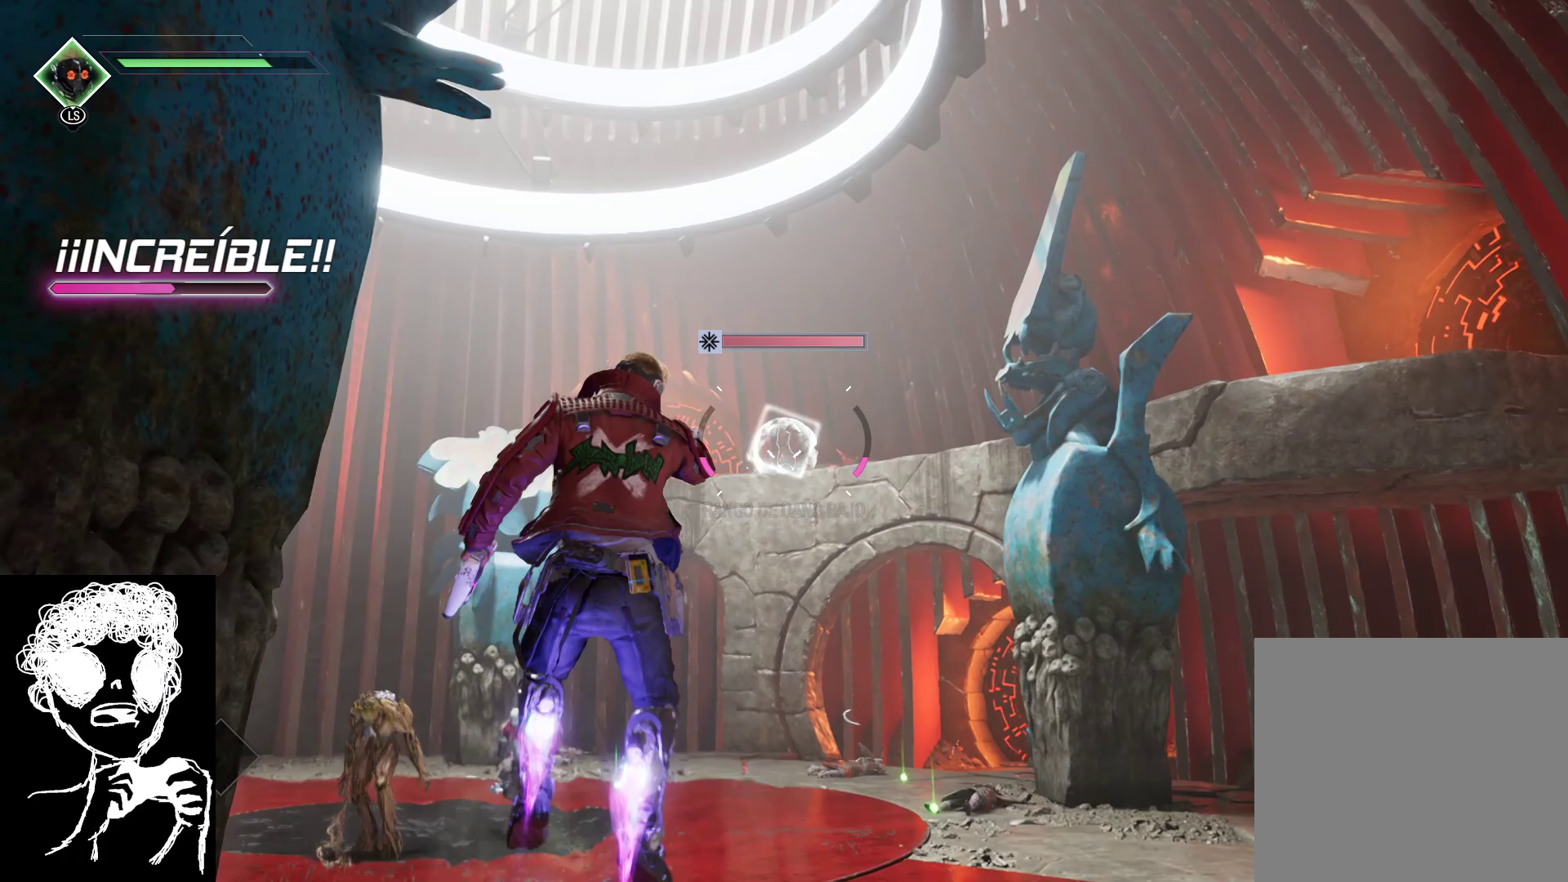
{"buttons": ["R1"], "left_stick": "center", "right_stick": "center", "events": [[50, "left_stick", "center"], [167, "right_stick", "up-right"], [350, "right_stick", "center"]]}
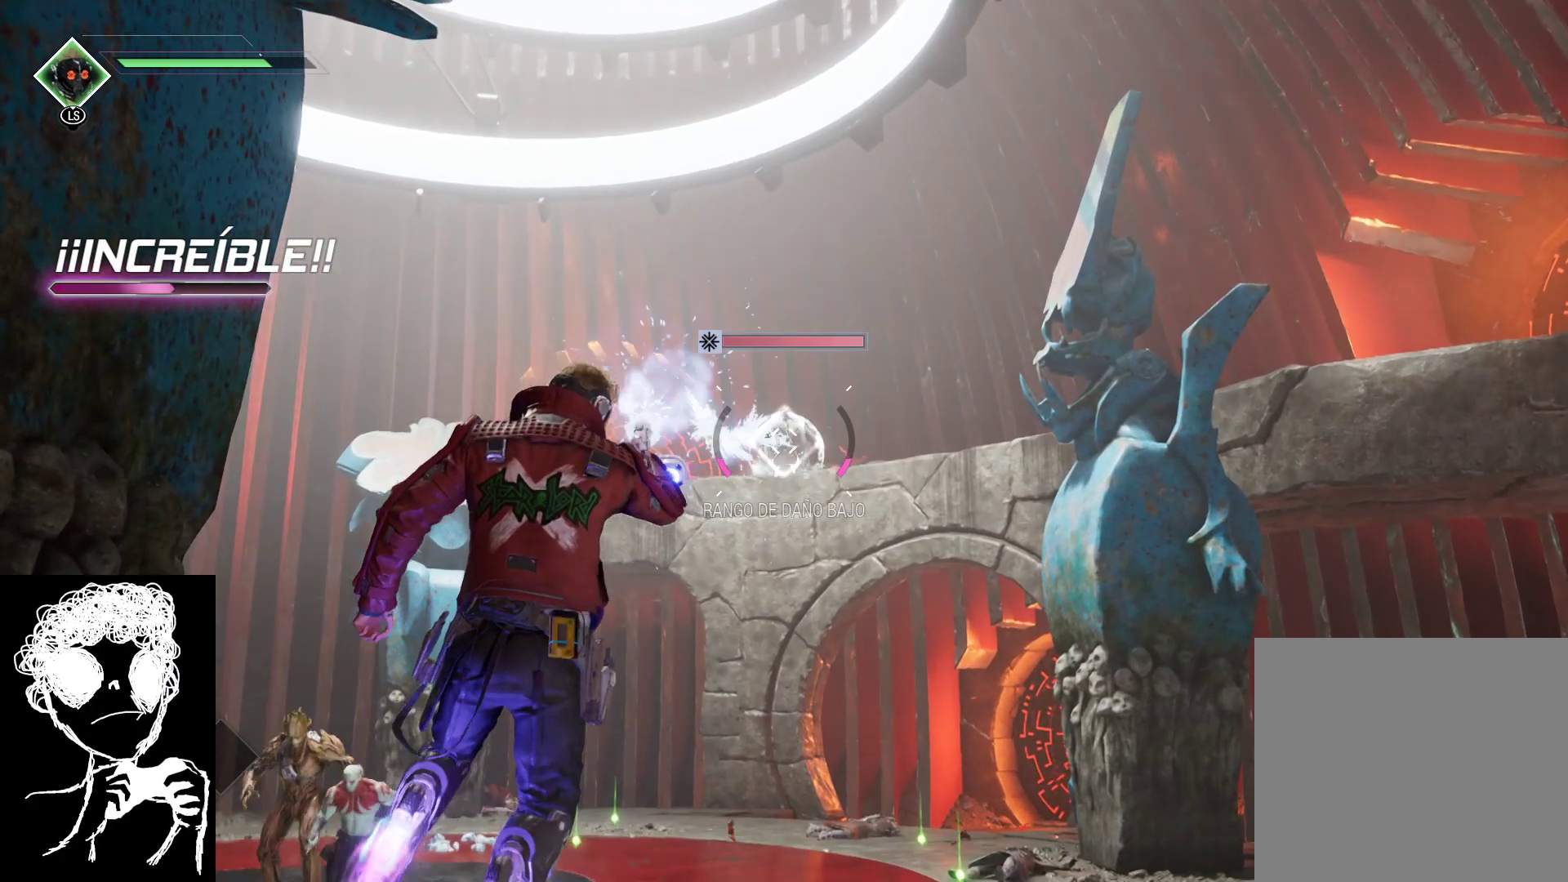
{"buttons": ["R1"], "left_stick": "center", "right_stick": "center", "events": []}
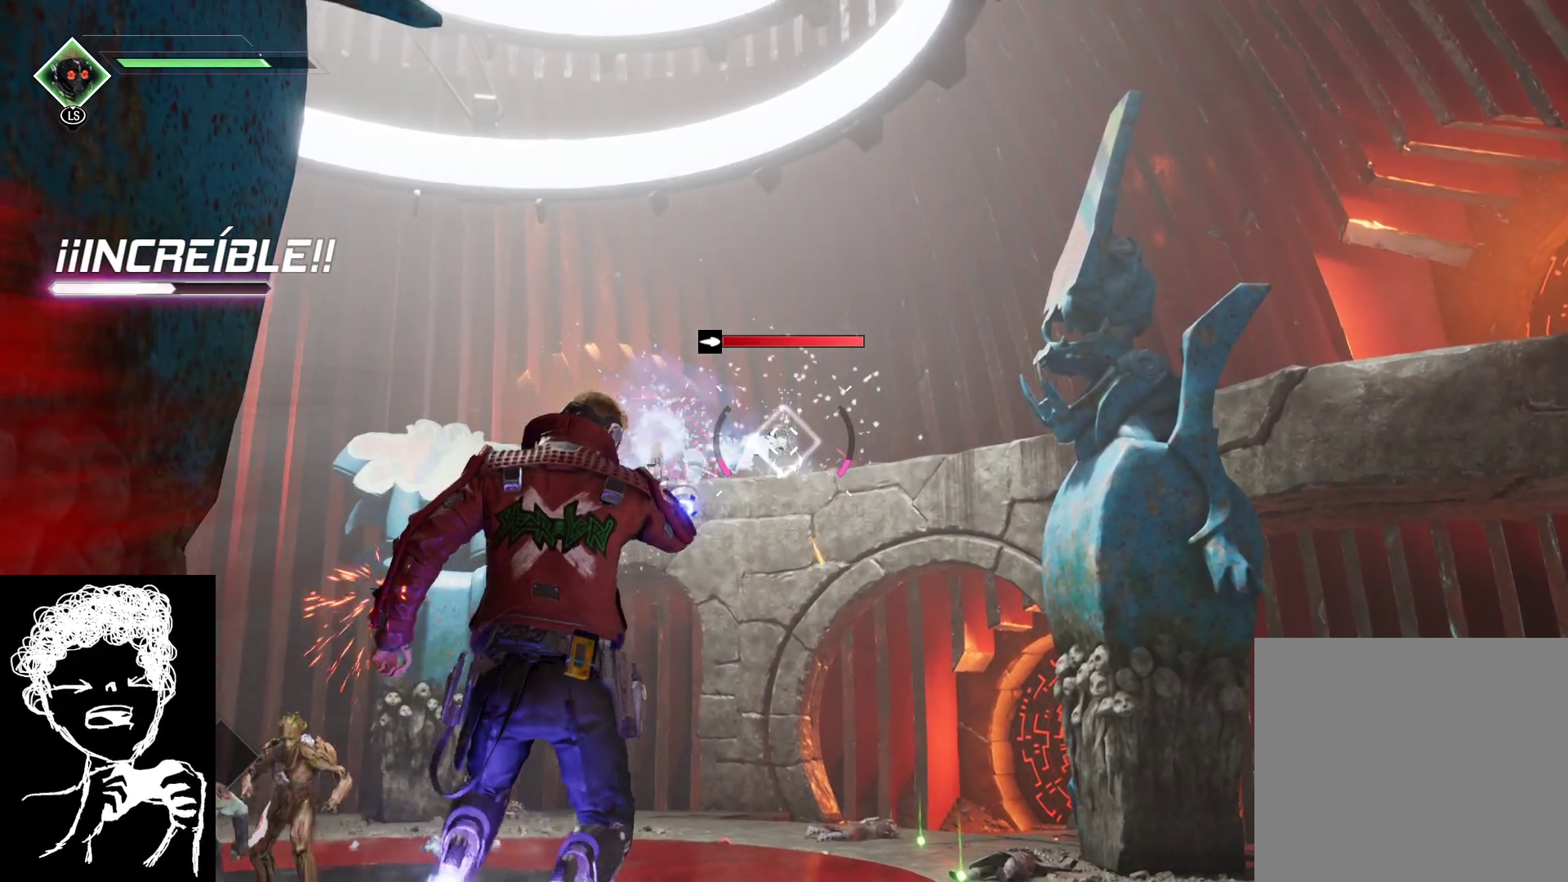
{"buttons": ["L2", "R2"], "left_stick": "center", "right_stick": "center", "events": [[67, "R1", "up"], [100, "L2", "down"], [183, "R2", "down"]]}
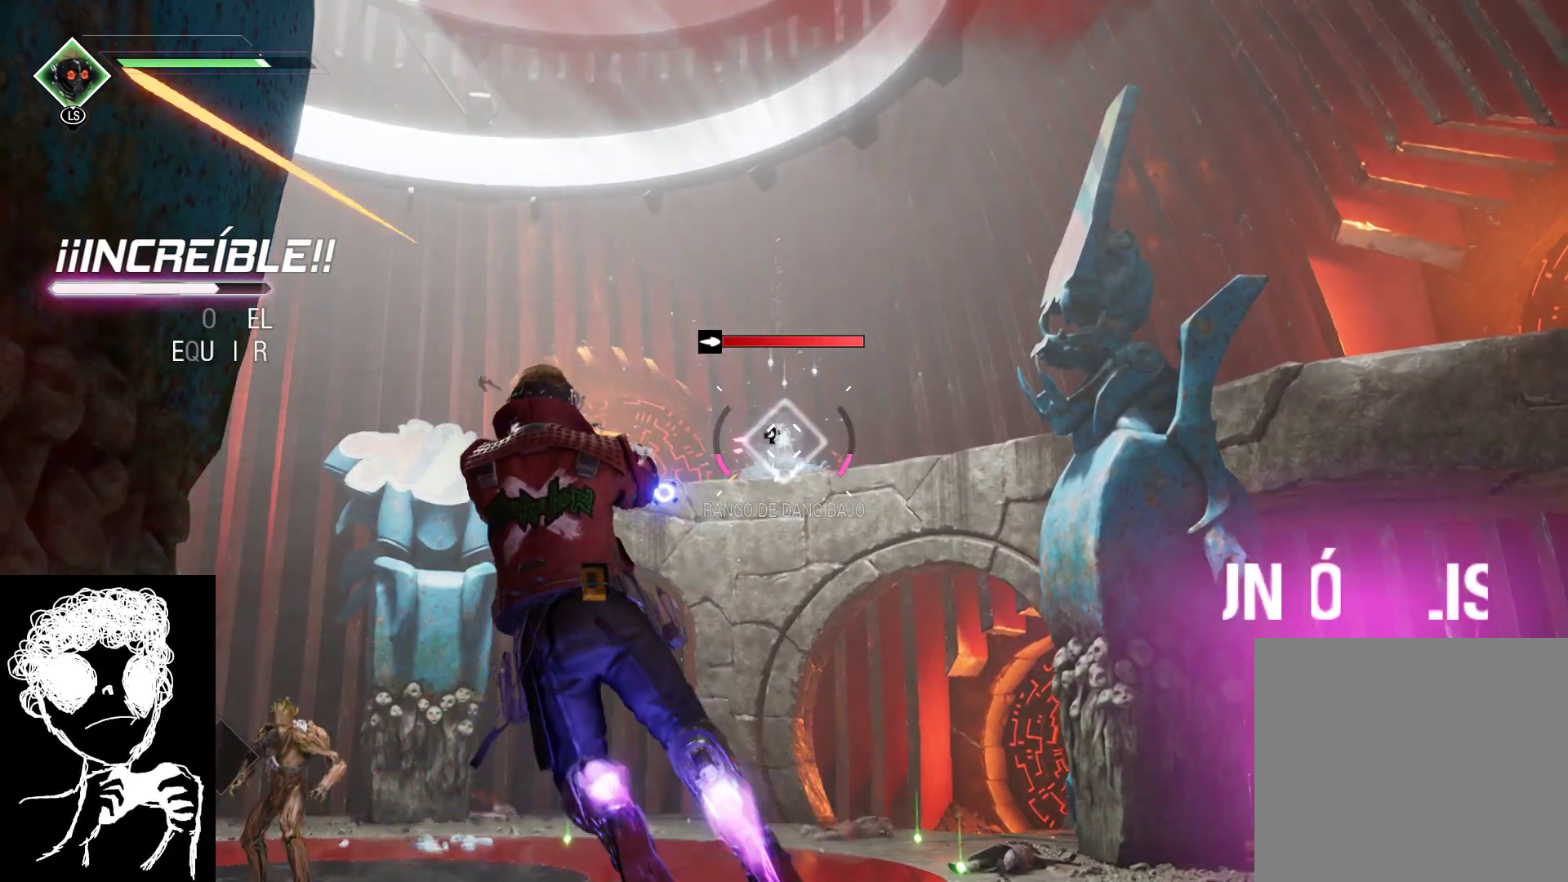
{"buttons": ["L2", "R2"], "left_stick": "center", "right_stick": "center", "events": []}
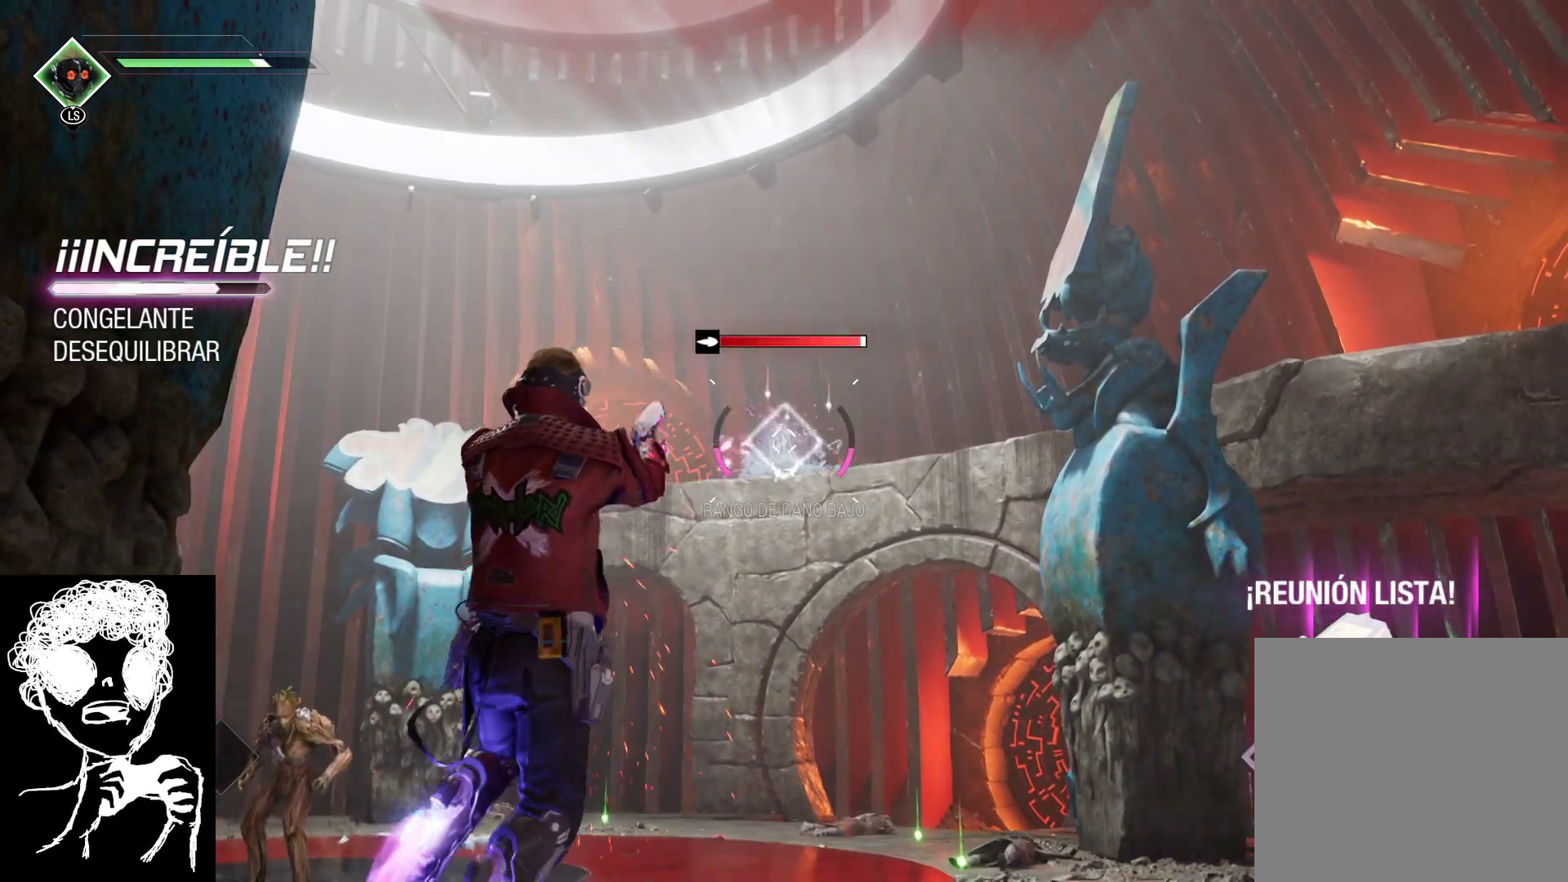
{"buttons": ["L2", "R2"], "left_stick": "center", "right_stick": "center", "events": []}
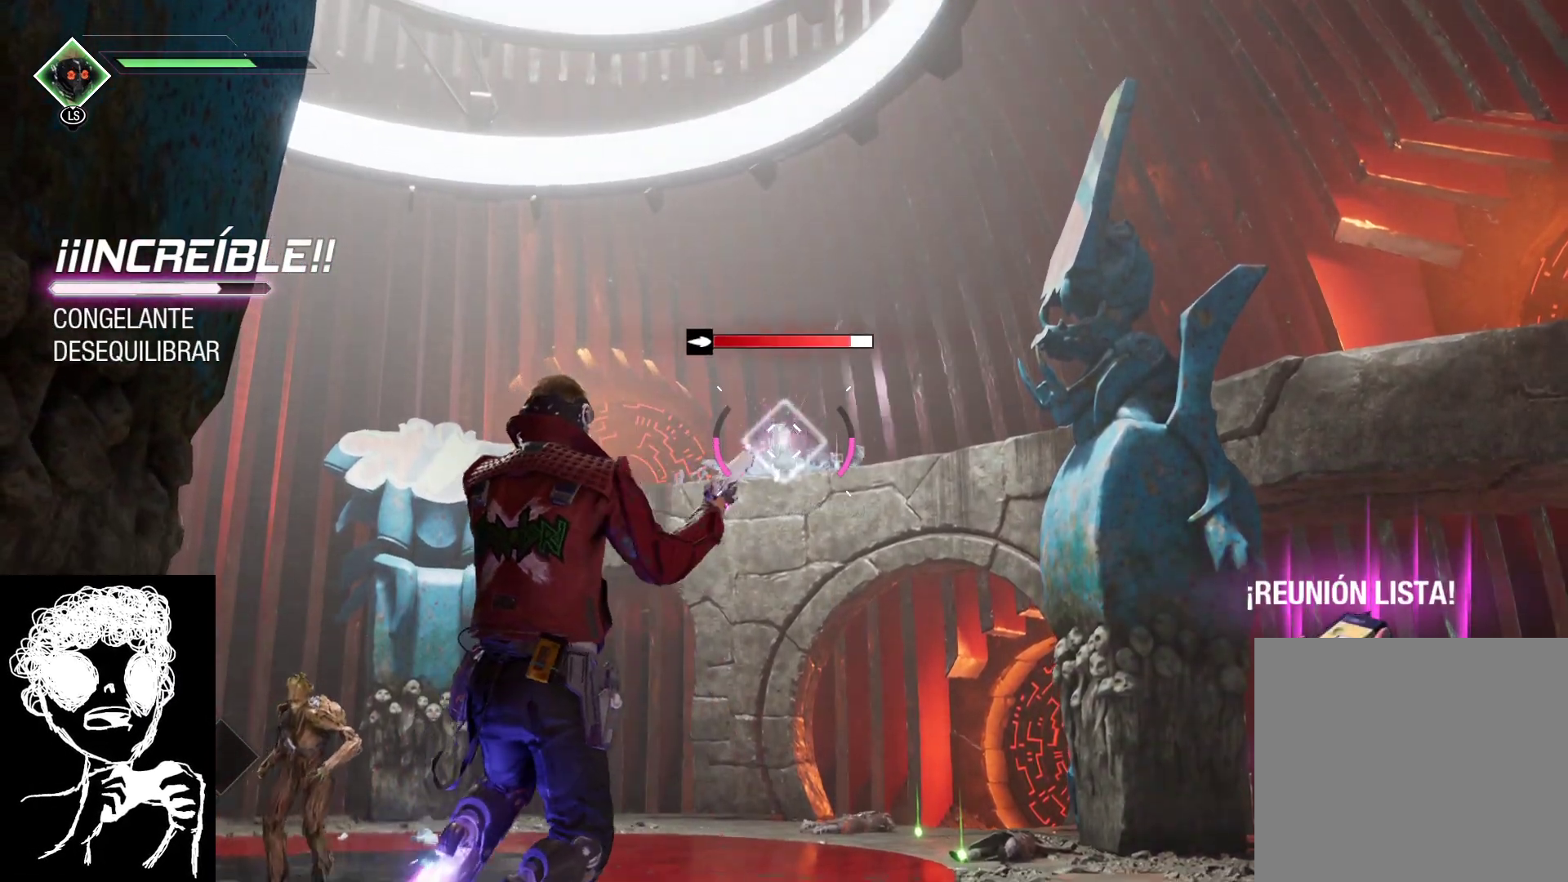
{"buttons": ["L2", "R2"], "left_stick": "center", "right_stick": "center", "events": []}
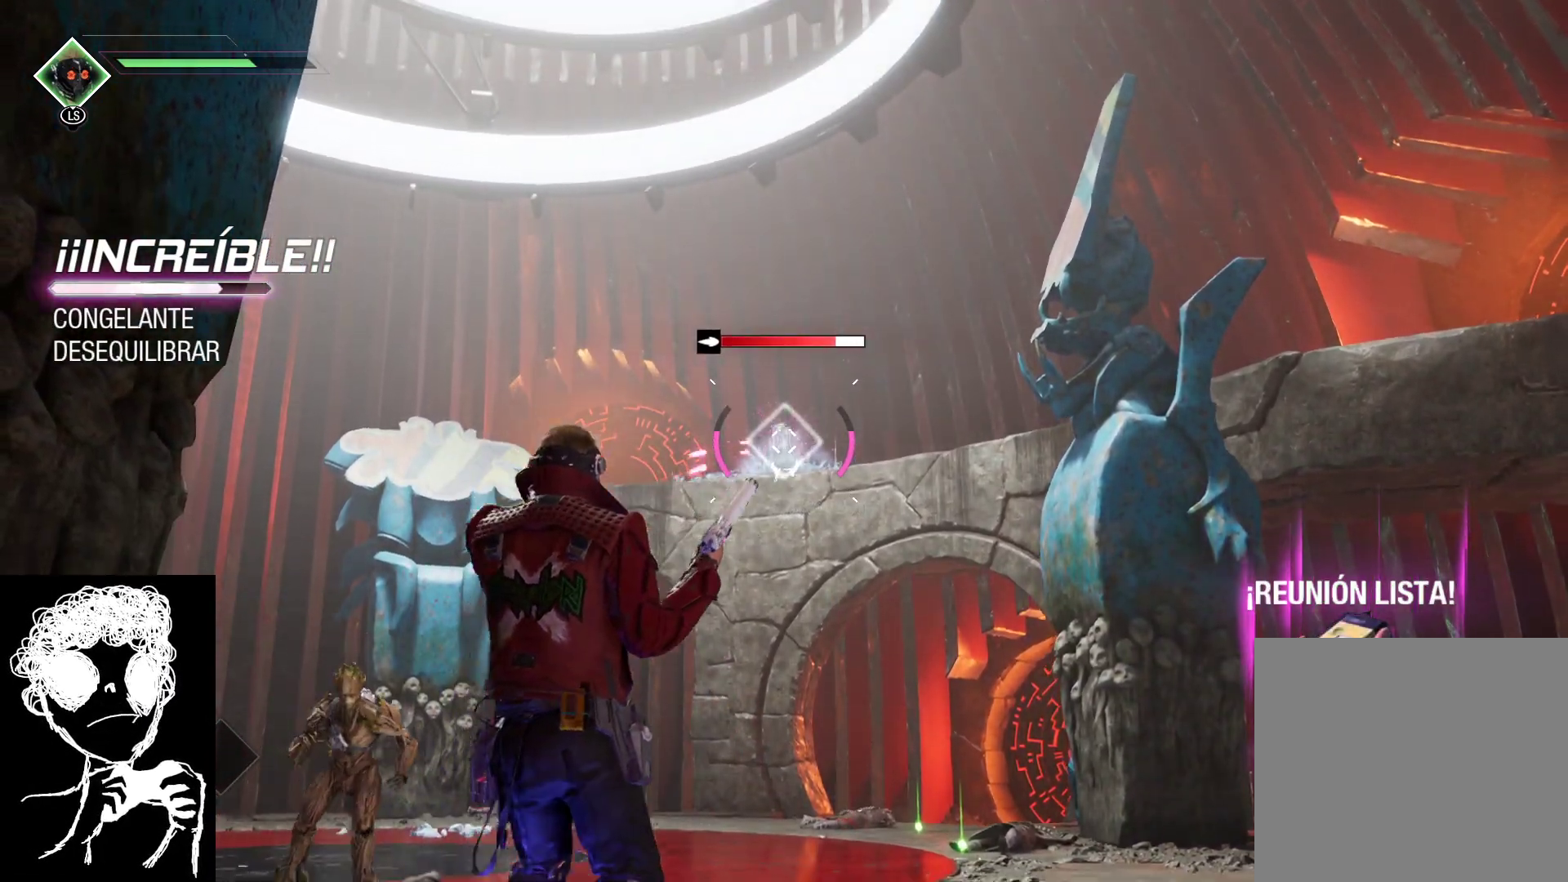
{"buttons": [], "left_stick": "up-right", "right_stick": "down-left", "events": [[83, "L2", "up"], [100, "R2", "up"], [317, "right_stick", "down-left"], [383, "left_stick", "up-right"]]}
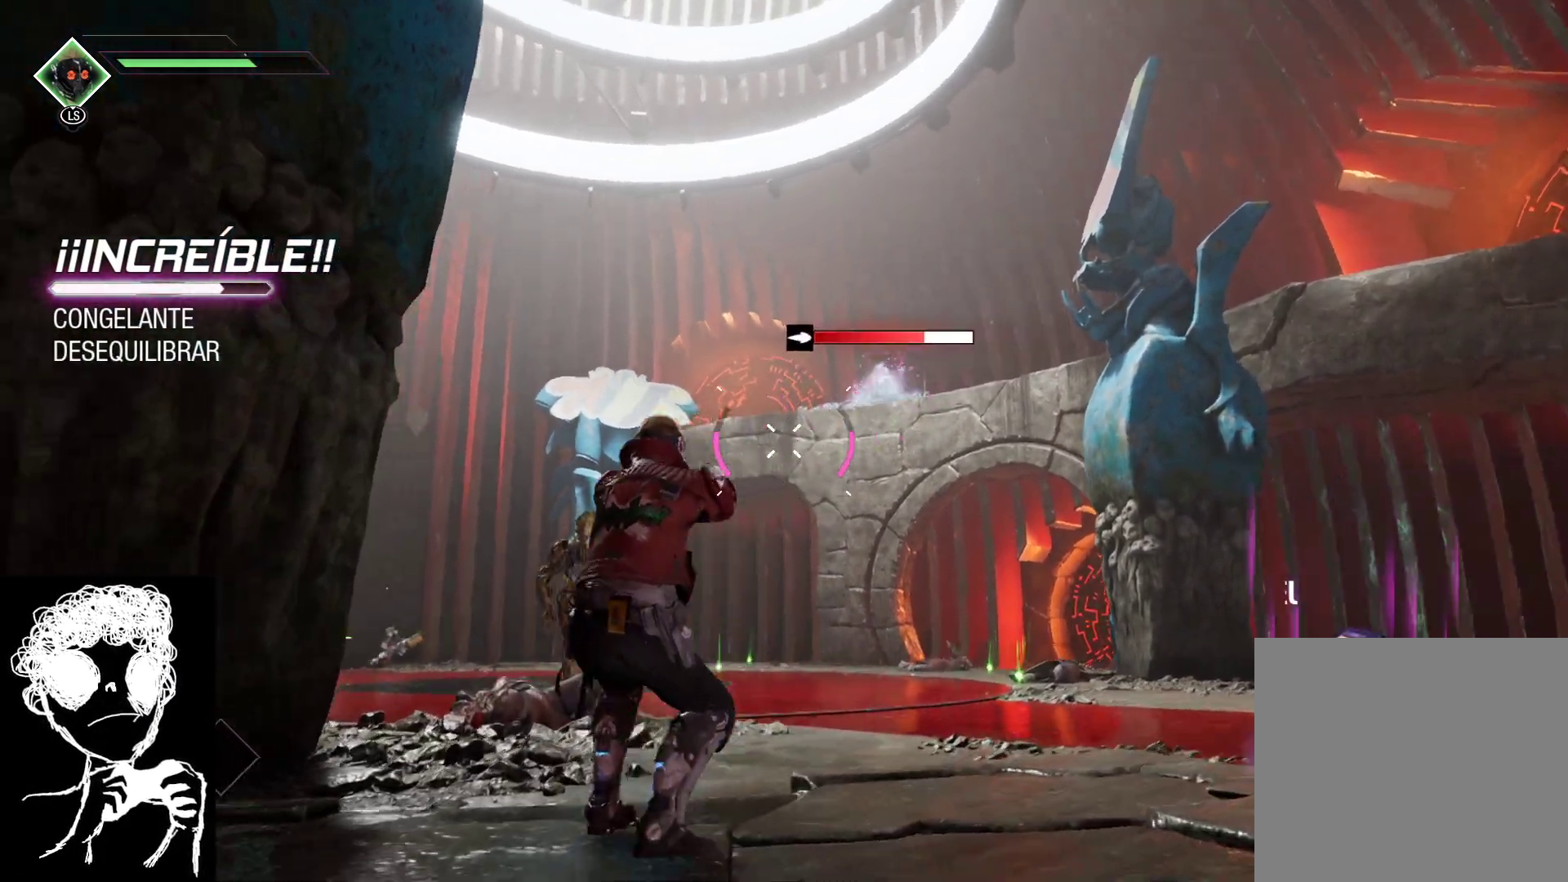
{"buttons": [], "left_stick": "up-right", "right_stick": "down", "events": [[233, "right_stick", "center"], [433, "right_stick", "down"]]}
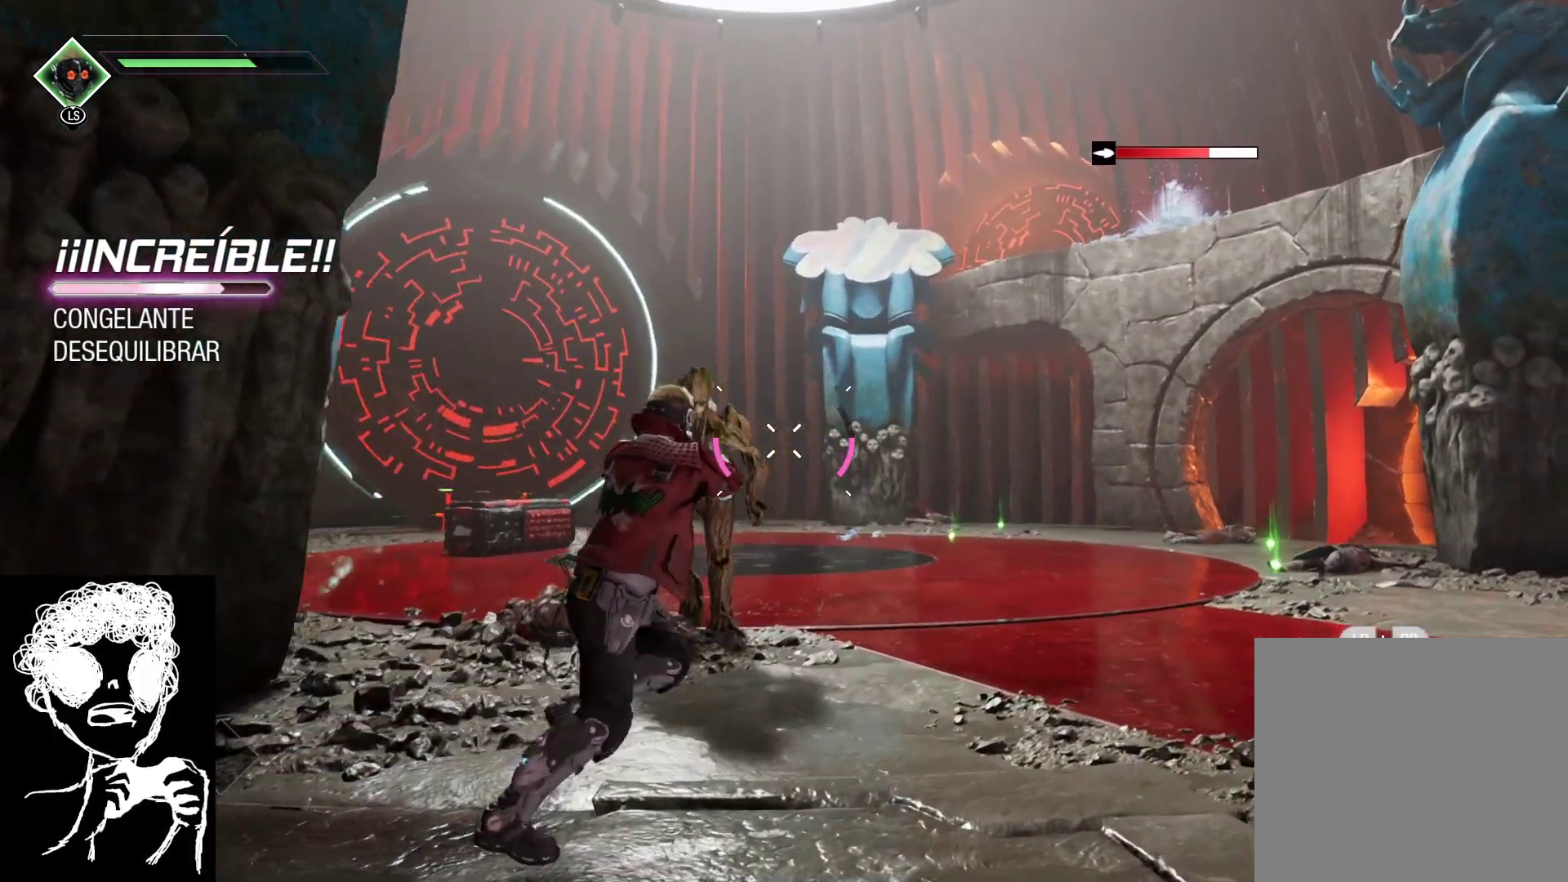
{"buttons": [], "left_stick": "up-right", "right_stick": "center", "events": [[50, "left_stick", "down-right"], [133, "right_stick", "down-left"], [250, "right_stick", "left"], [367, "left_stick", "up-right"], [367, "right_stick", "center"]]}
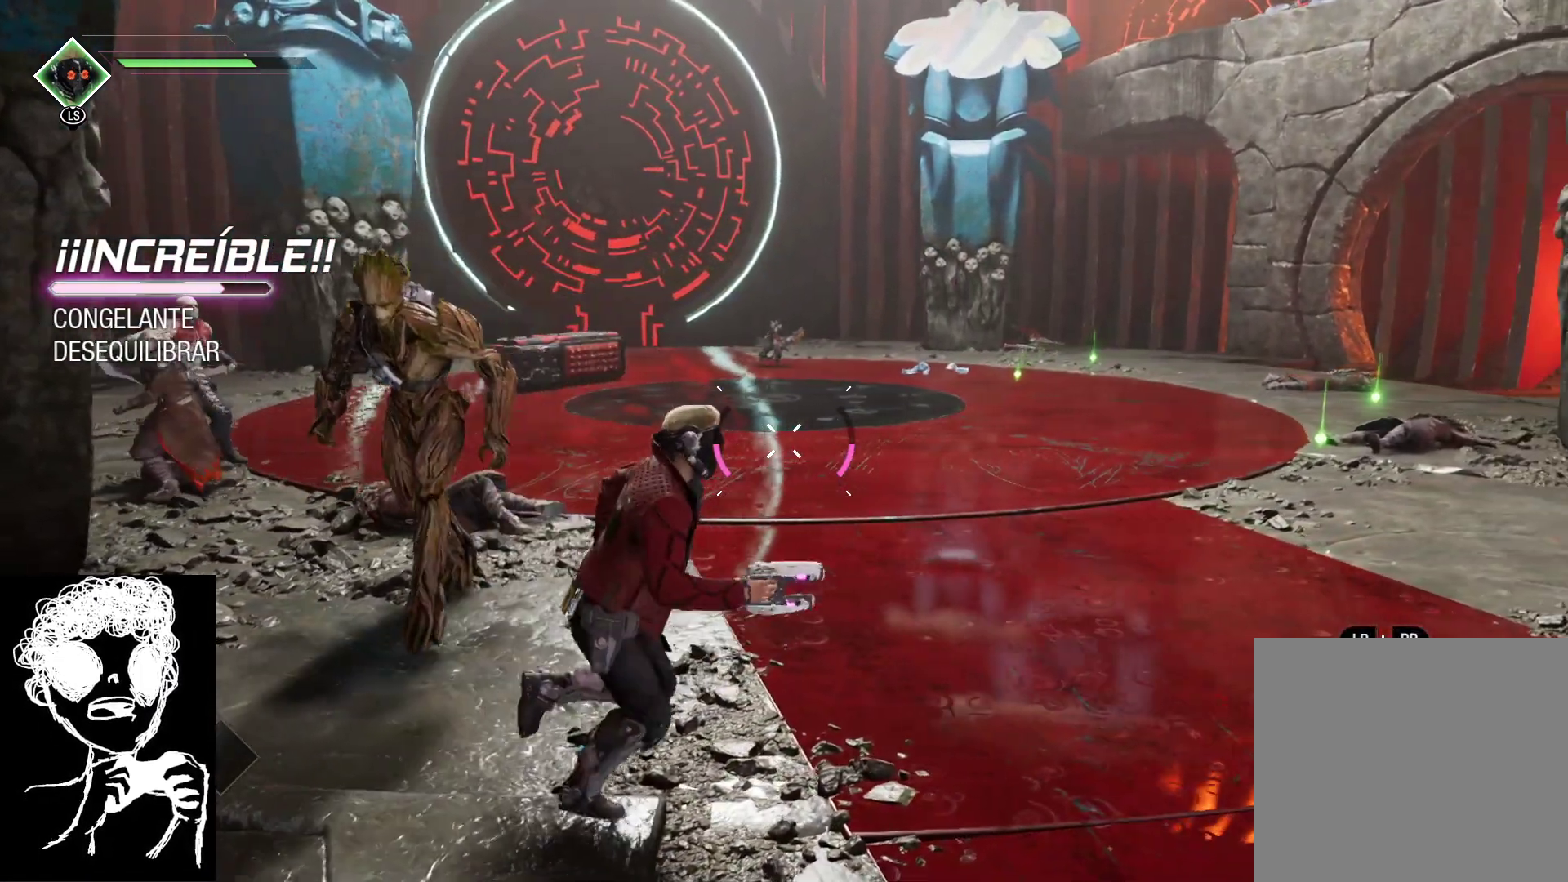
{"buttons": [], "left_stick": "up", "right_stick": "center", "events": [[17, "left_stick", "up"], [133, "L1", "down"], [167, "R1", "down"], [333, "R1", "up"], [383, "L1", "up"]]}
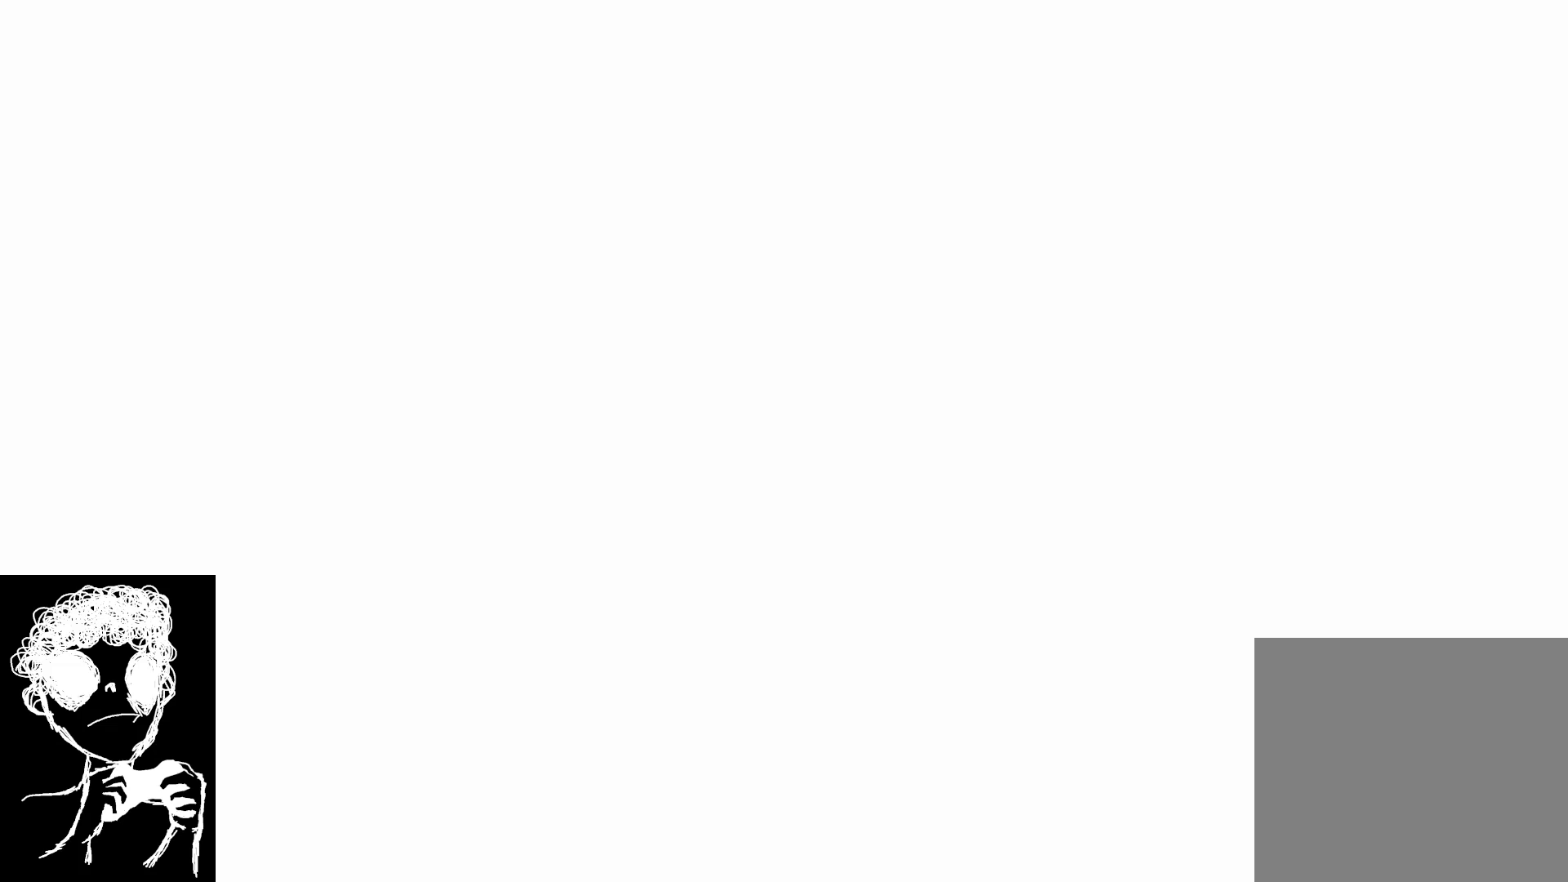
{"buttons": [], "left_stick": "center", "right_stick": "center", "events": [[67, "right_stick", "down-left"], [217, "left_stick", "center"], [267, "right_stick", "center"]]}